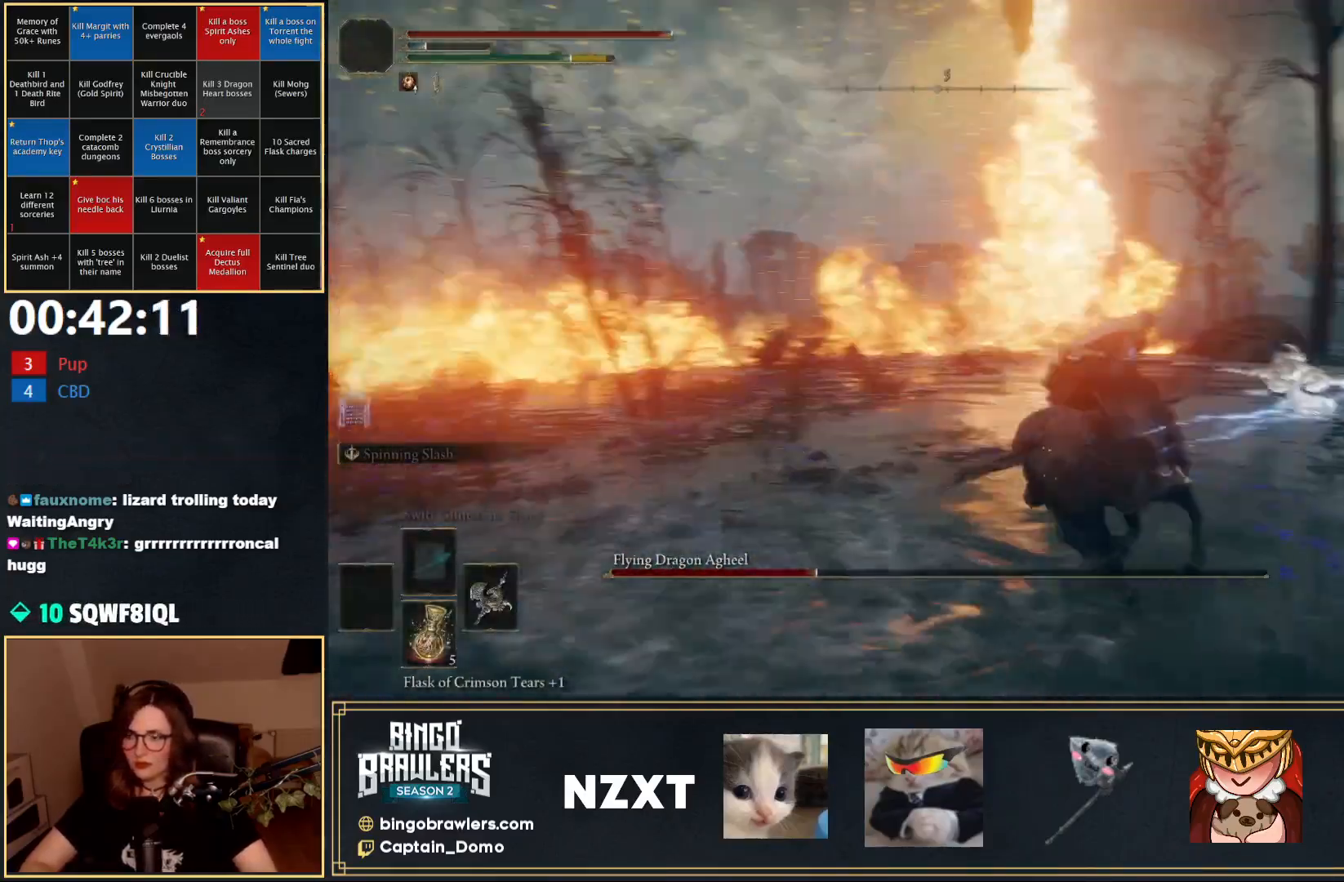
Gameplay with a controller (Xbox layout); each line is a JSON object with the inputs held at the frame after it. "events" lists button and stick changes between this image and that frame as [ms after this image, input, new state], when the widget could be followed in between.
{"buttons": [], "left_stick": "right", "right_stick": "center", "events": [[83, "right_stick", "center"], [350, "left_stick", "right"]]}
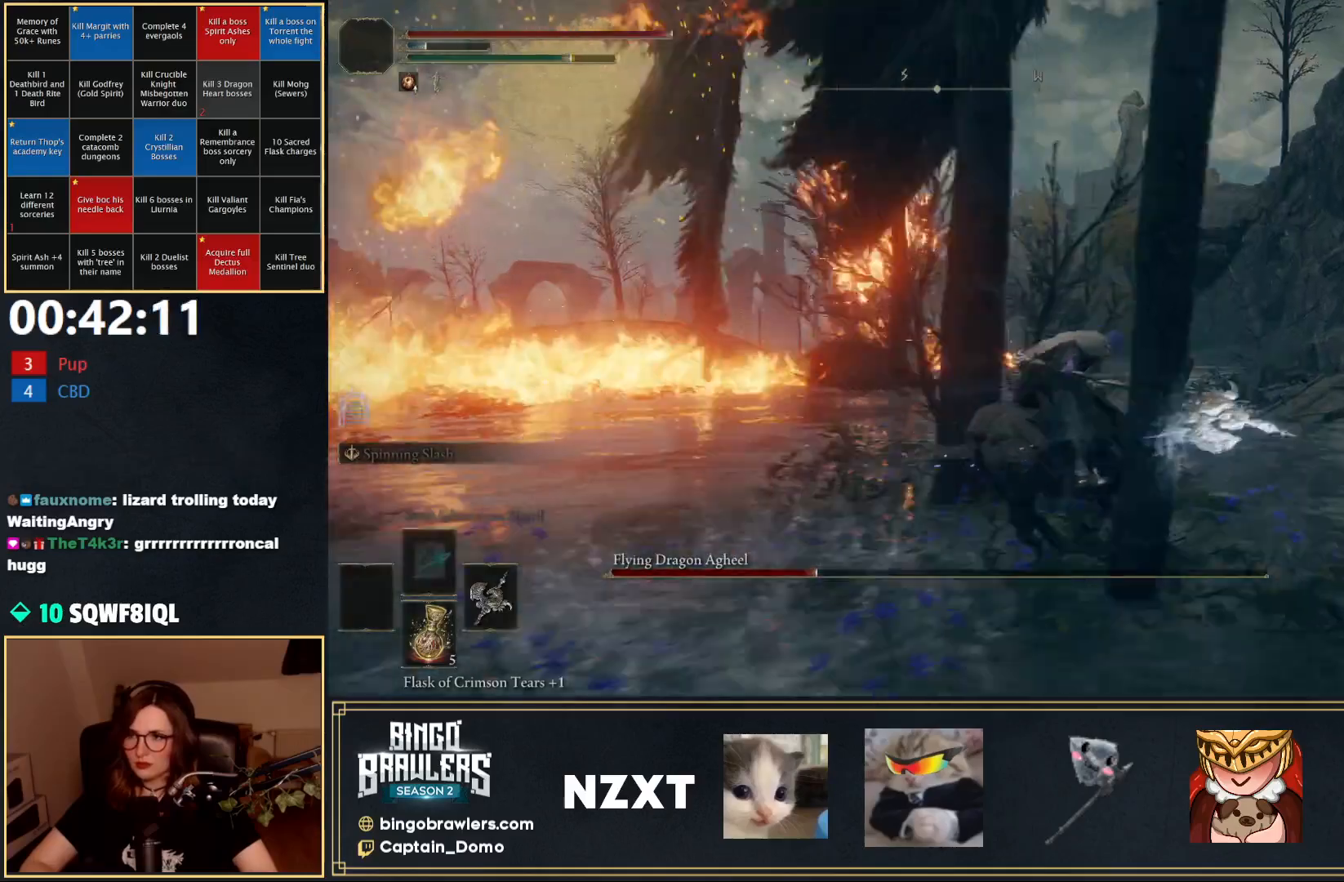
{"buttons": [], "left_stick": "up", "right_stick": "up-left", "events": [[217, "left_stick", "up-right"], [433, "right_stick", "up-left"], [467, "left_stick", "up"]]}
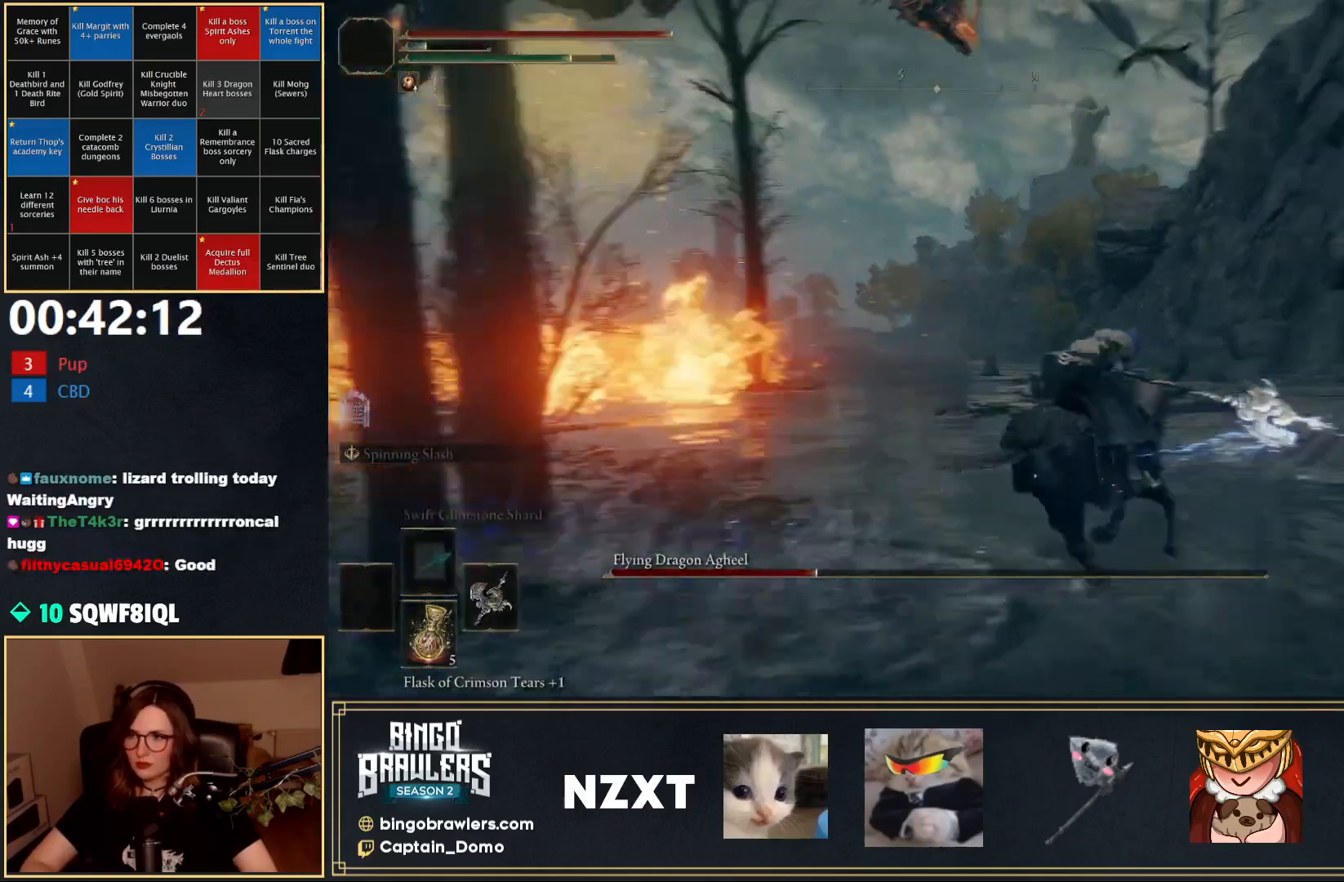
{"buttons": [], "left_stick": "down-left", "right_stick": "center", "events": [[117, "right_stick", "up"], [150, "left_stick", "left"], [267, "left_stick", "down-left"], [267, "right_stick", "center"]]}
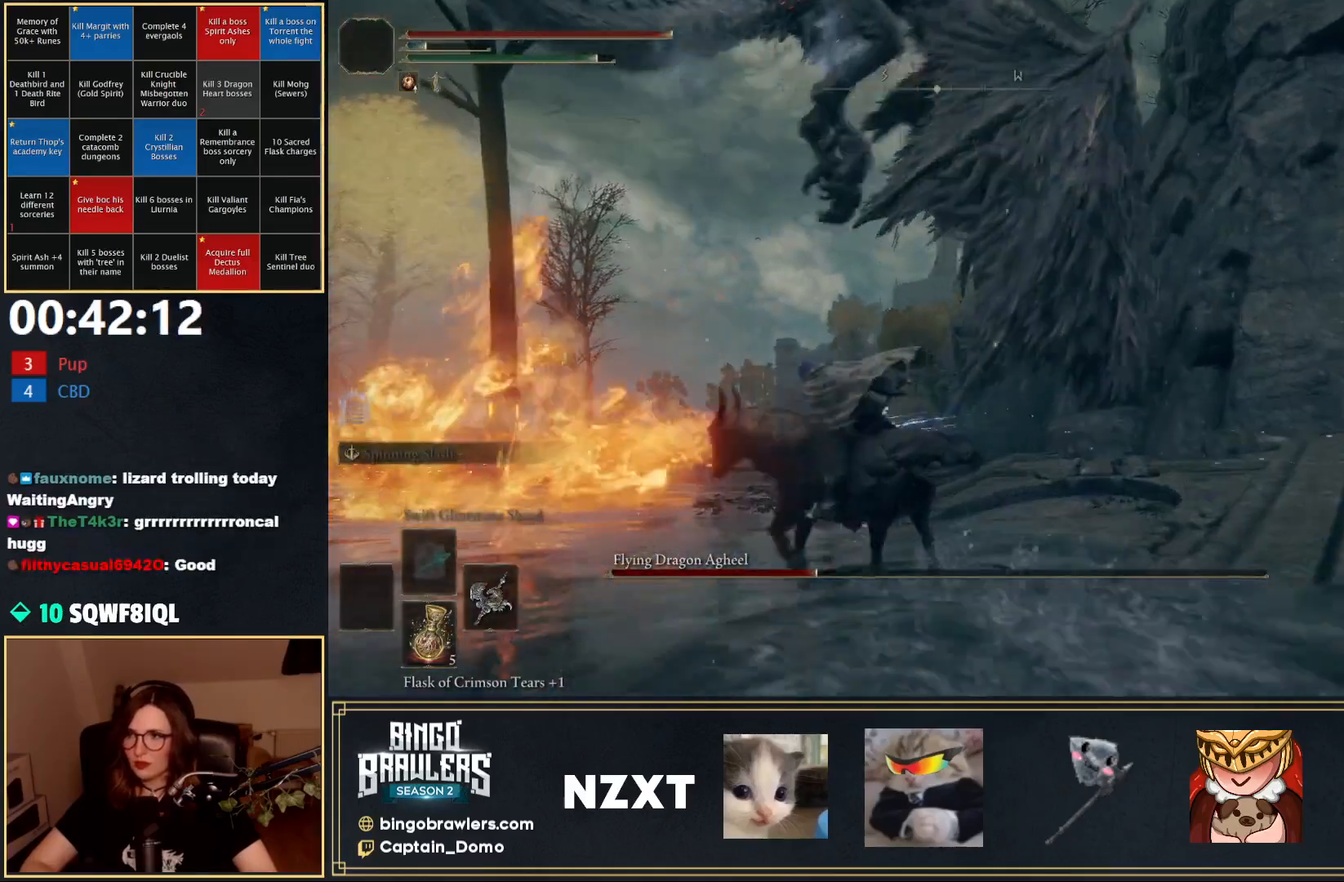
{"buttons": [], "left_stick": "down-right", "right_stick": "center", "events": [[50, "left_stick", "down"], [183, "right_stick", "up-right"], [300, "right_stick", "right"], [450, "left_stick", "down-right"], [467, "right_stick", "center"]]}
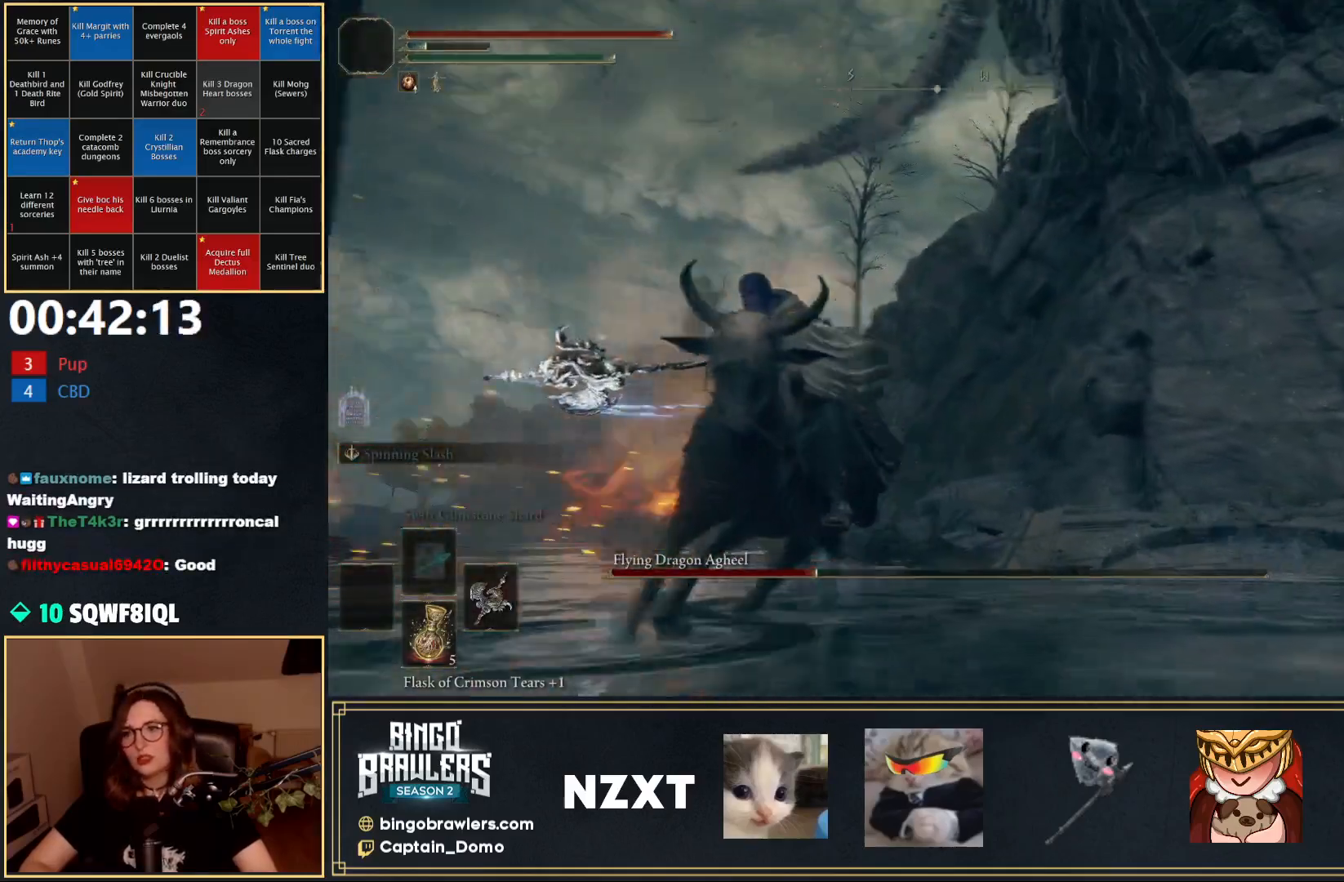
{"buttons": [], "left_stick": "down-right", "right_stick": "right", "events": [[433, "right_stick", "right"]]}
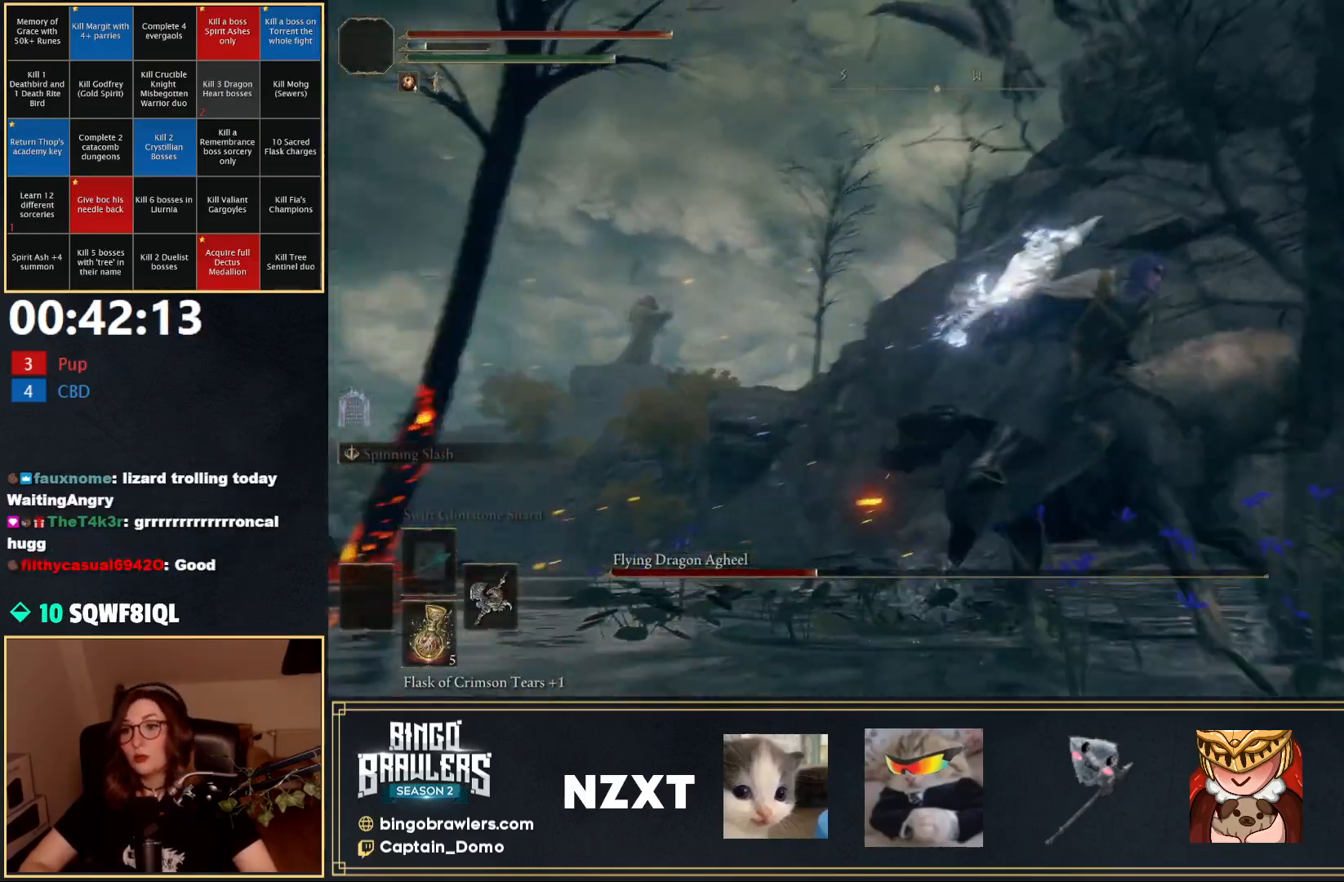
{"buttons": [], "left_stick": "down-left", "right_stick": "center", "events": [[50, "right_stick", "center"], [150, "left_stick", "down"], [333, "left_stick", "down-left"]]}
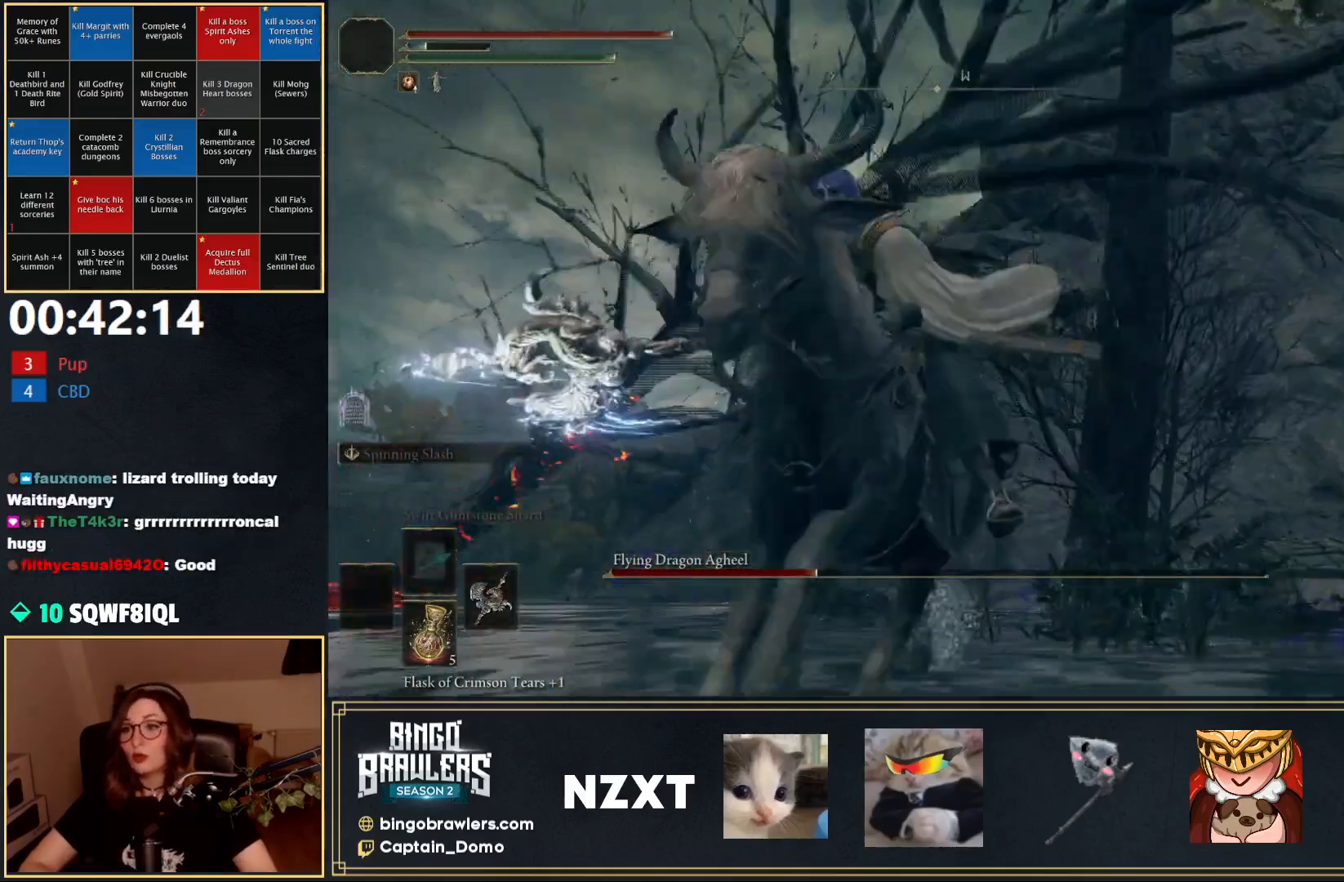
{"buttons": [], "left_stick": "left", "right_stick": "center", "events": [[433, "left_stick", "left"]]}
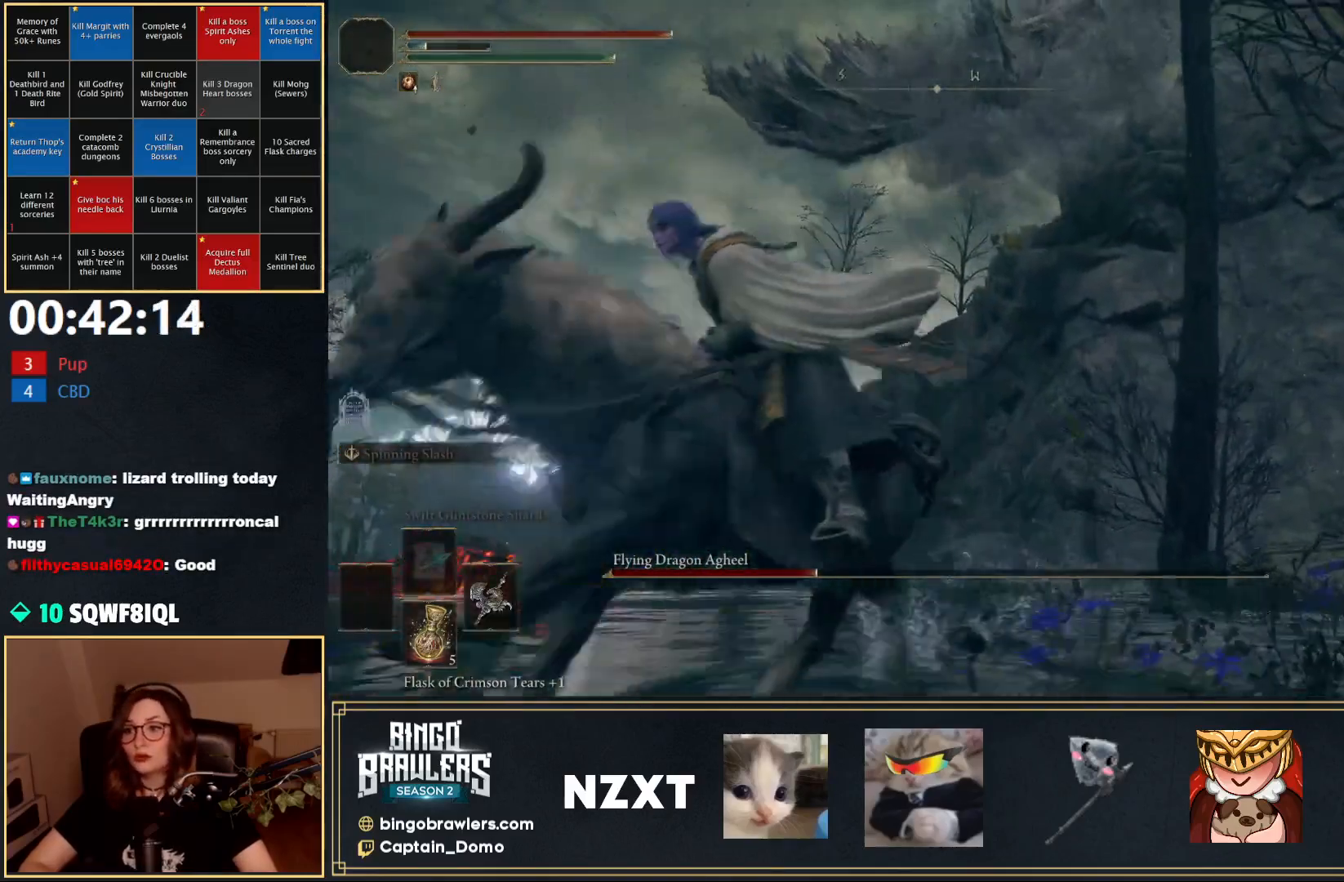
{"buttons": [], "left_stick": "left", "right_stick": "down-right", "events": [[33, "right_stick", "right"], [333, "right_stick", "down-right"]]}
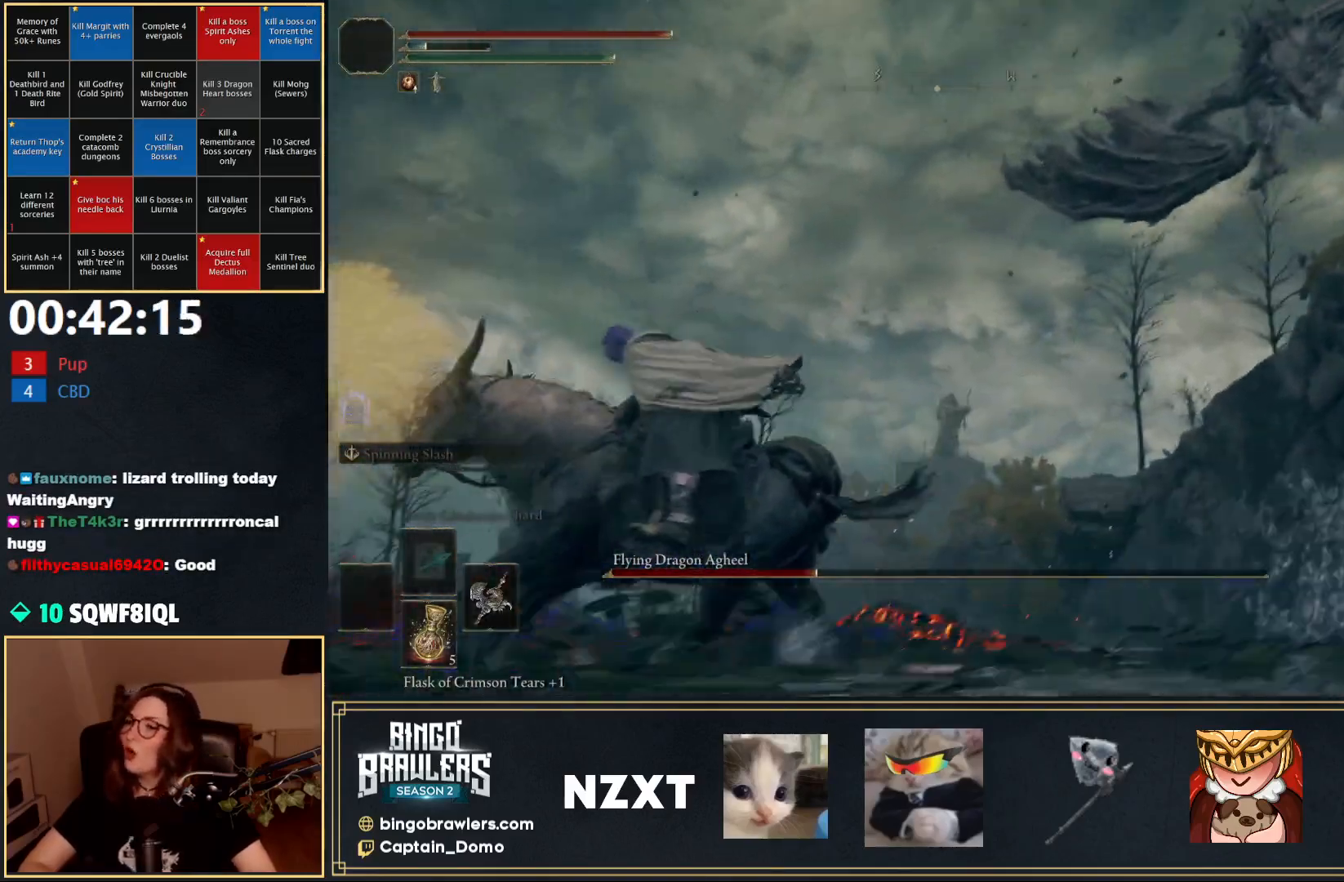
{"buttons": [], "left_stick": "center", "right_stick": "center", "events": [[100, "right_stick", "right"], [133, "left_stick", "center"], [400, "right_stick", "center"]]}
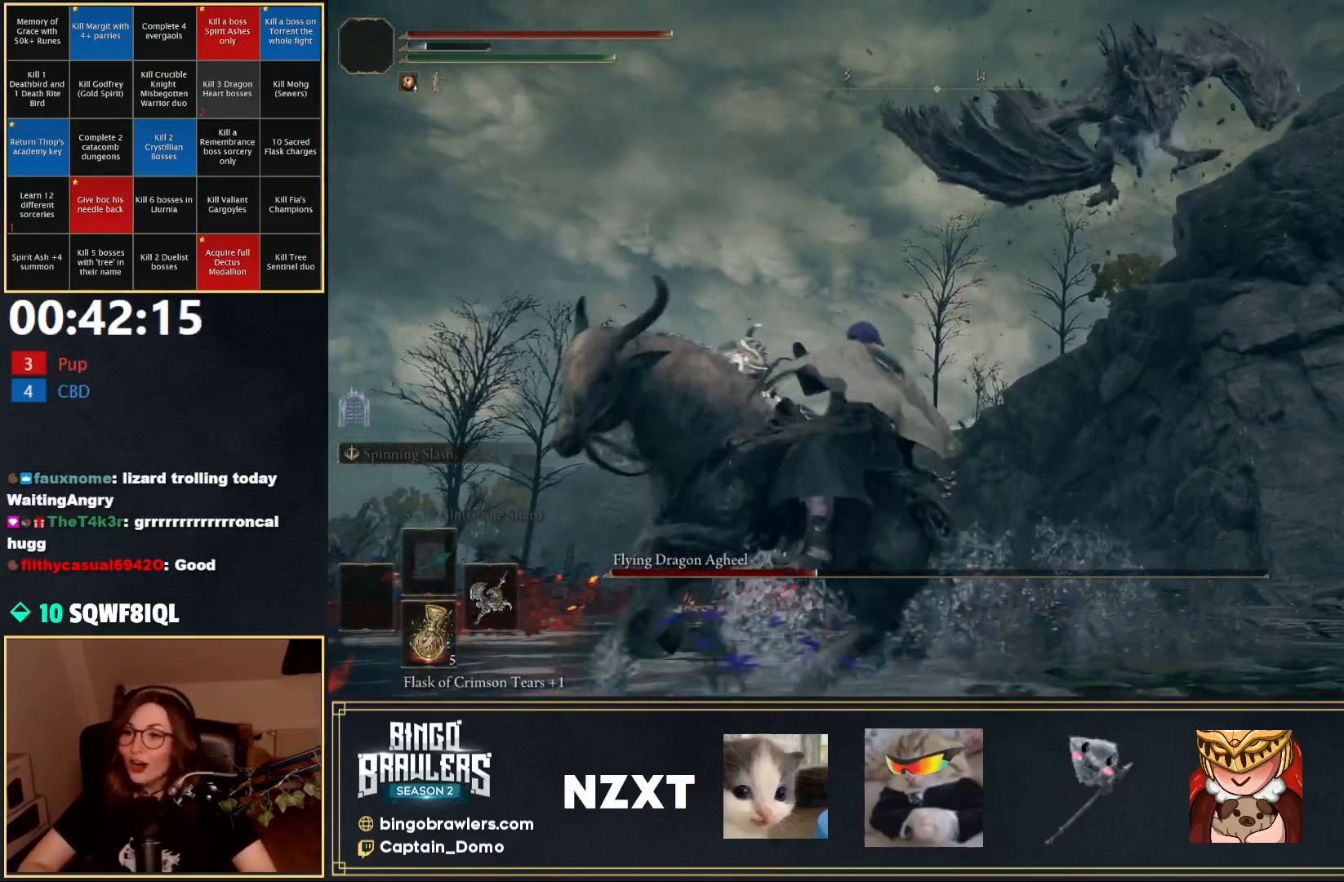
{"buttons": [], "left_stick": "center", "right_stick": "right", "events": [[400, "right_stick", "right"]]}
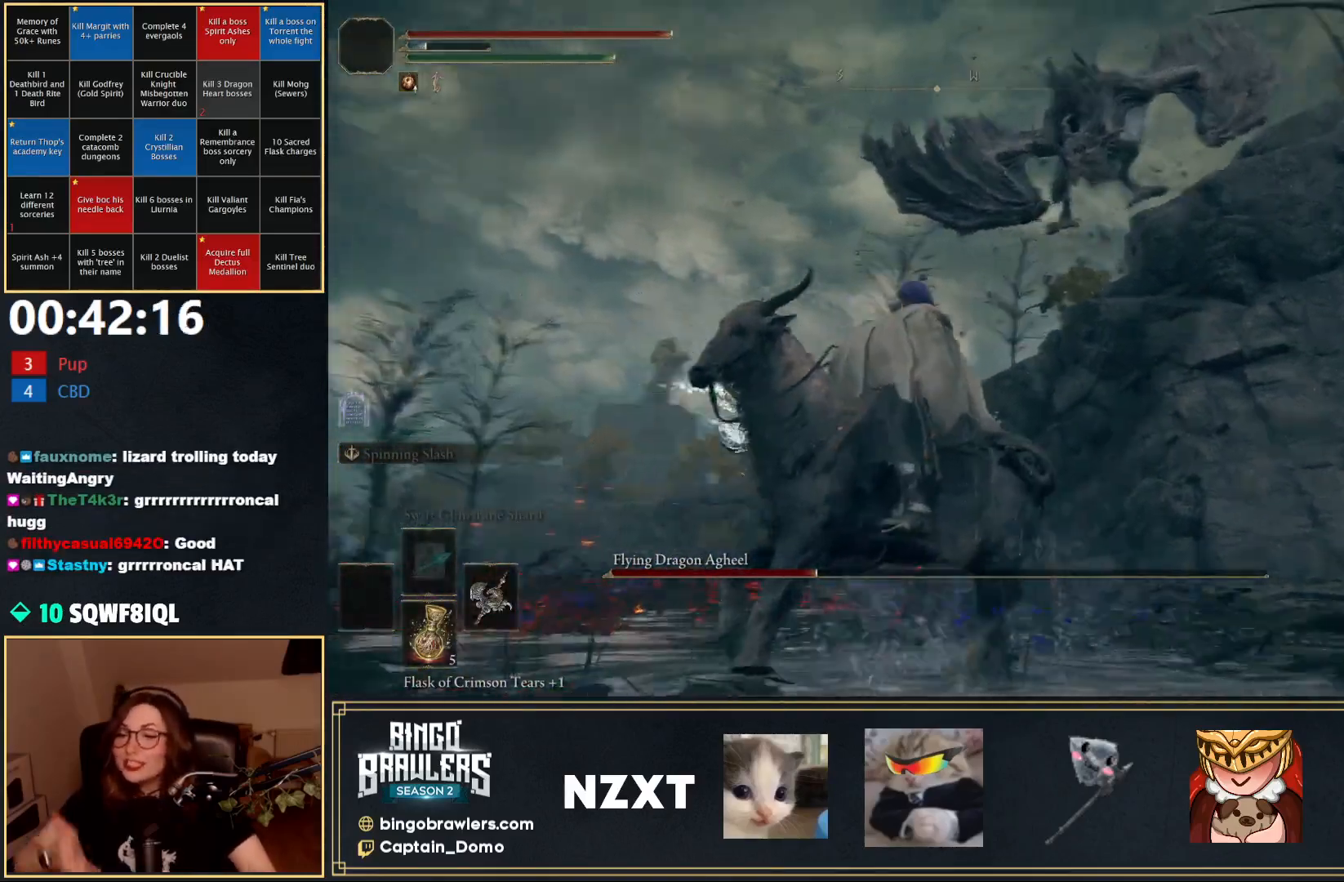
{"buttons": [], "left_stick": "center", "right_stick": "center", "events": [[83, "right_stick", "center"]]}
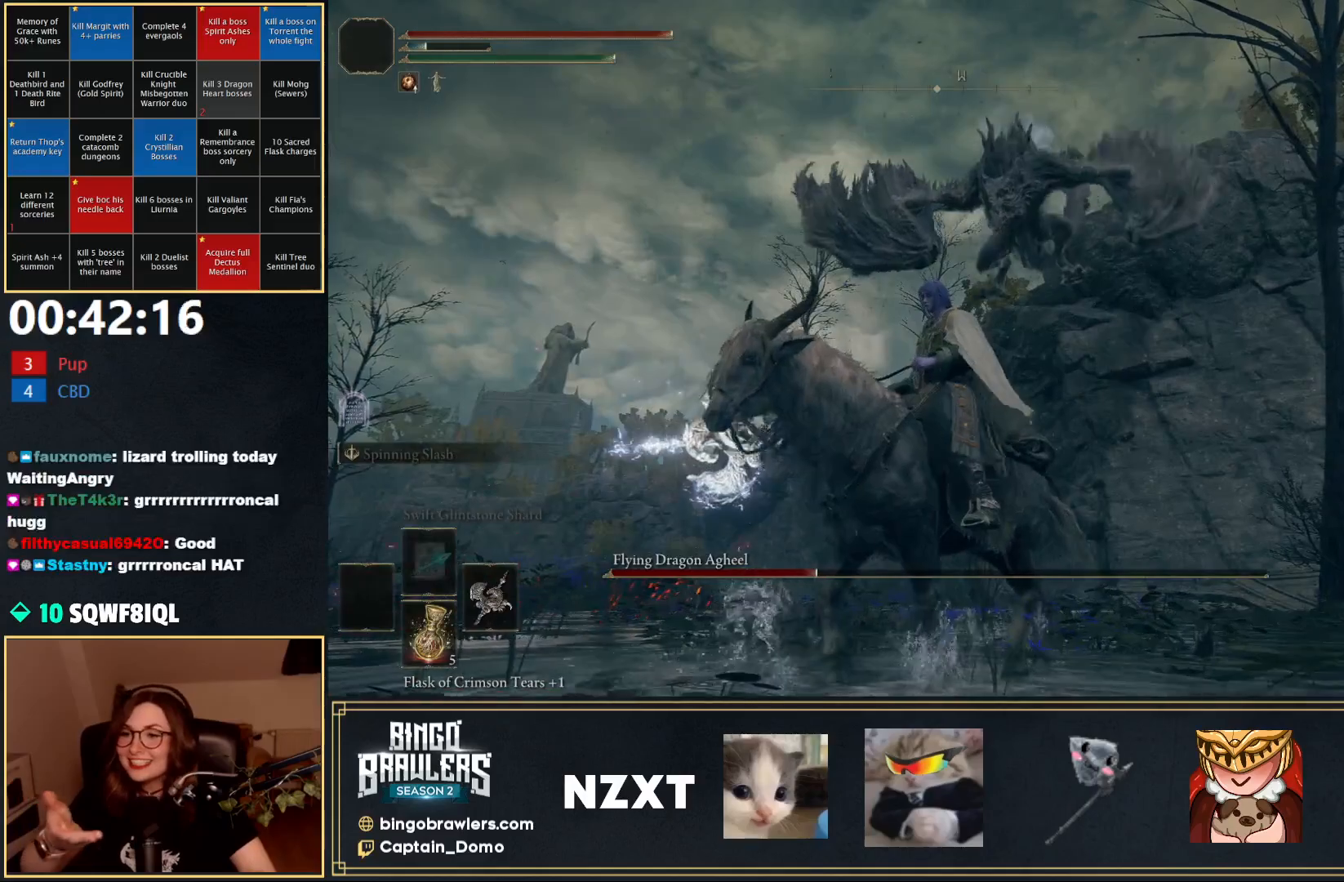
{"buttons": [], "left_stick": "center", "right_stick": "down", "events": [[333, "right_stick", "down"]]}
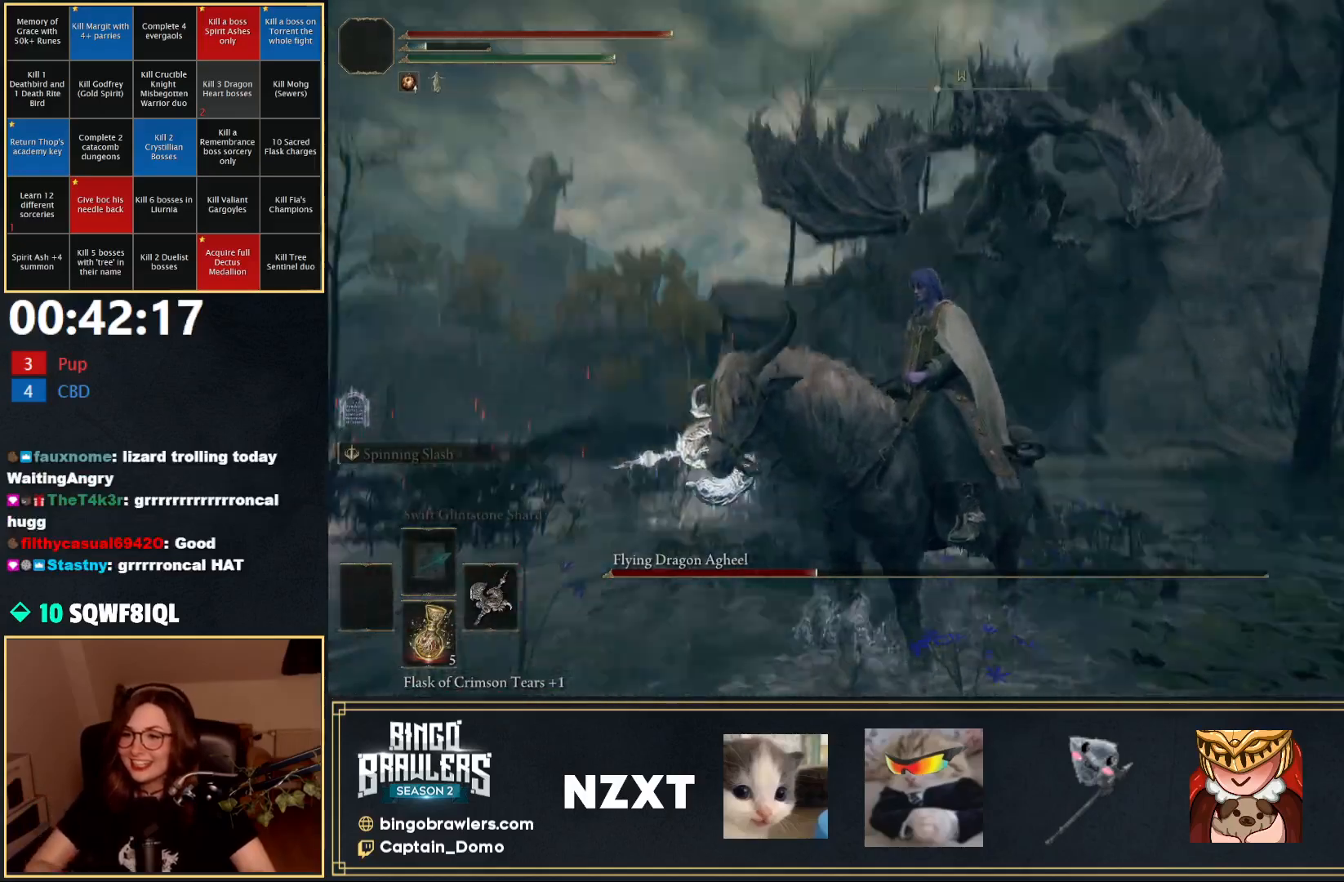
{"buttons": [], "left_stick": "up", "right_stick": "center", "events": [[67, "left_stick", "up-left"], [100, "right_stick", "center"], [383, "left_stick", "up"]]}
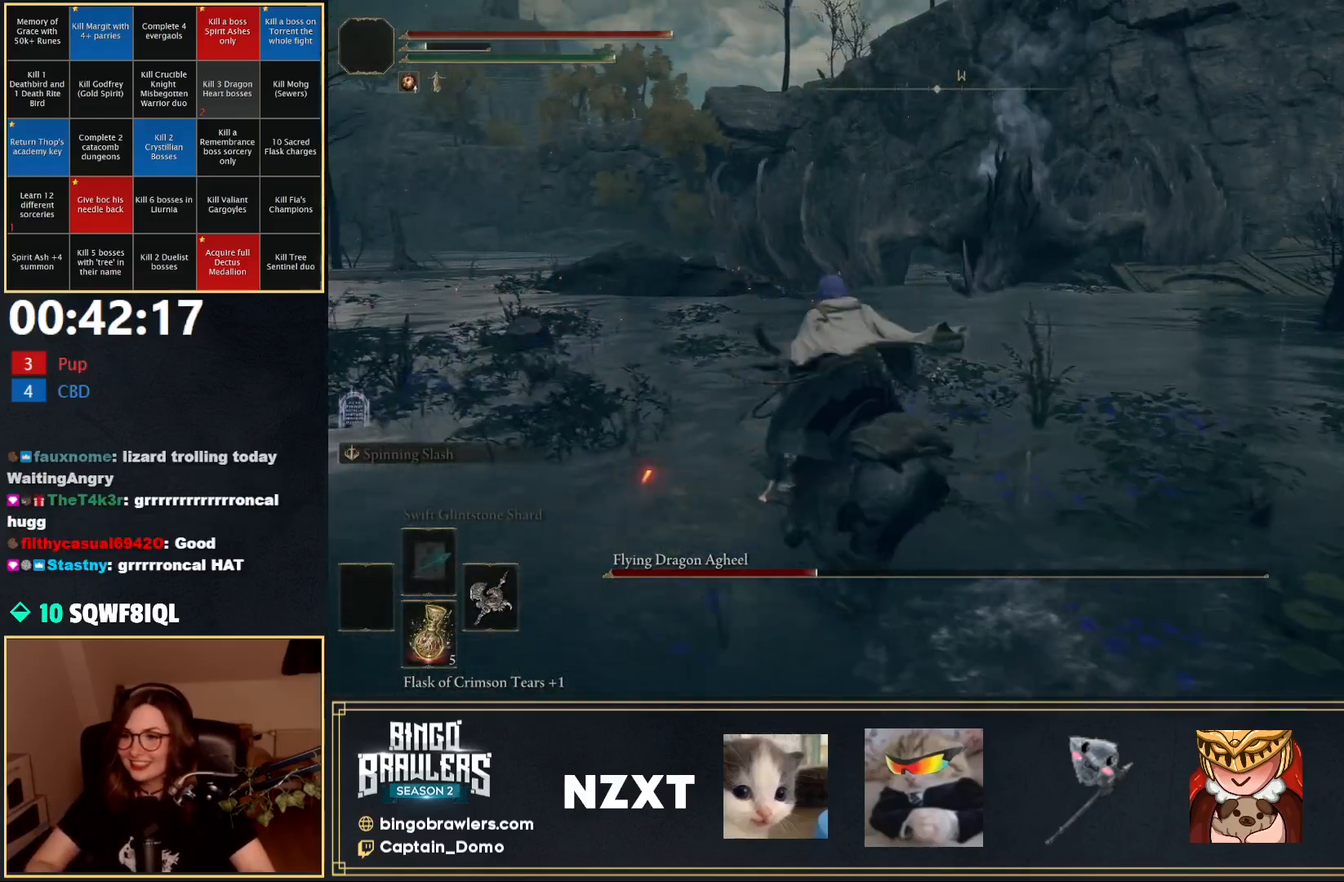
{"buttons": [], "left_stick": "up", "right_stick": "center", "events": [[33, "B", "down"], [167, "B", "up"]]}
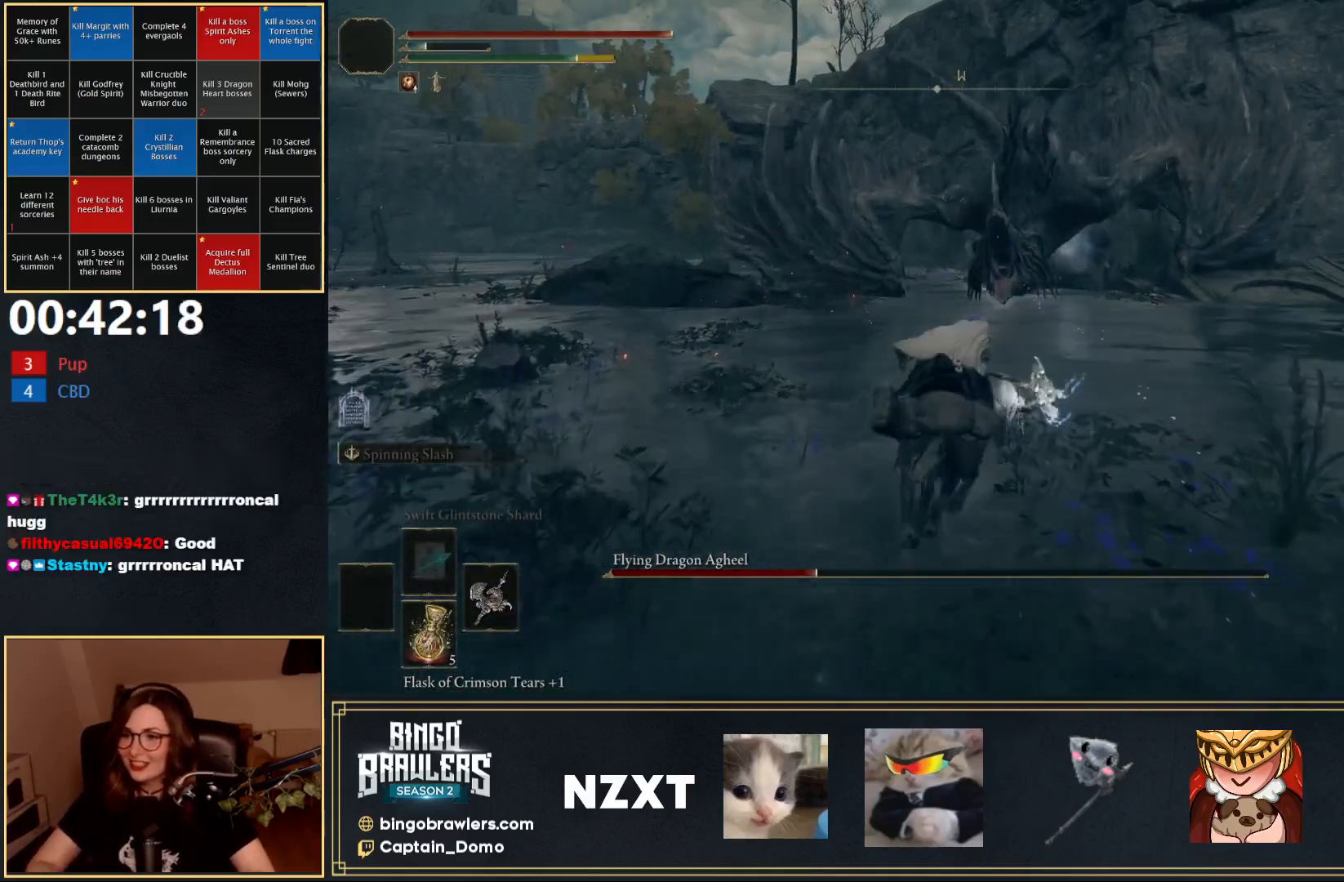
{"buttons": [], "left_stick": "up", "right_stick": "center", "events": [[250, "right_stick", "right"], [433, "right_stick", "center"]]}
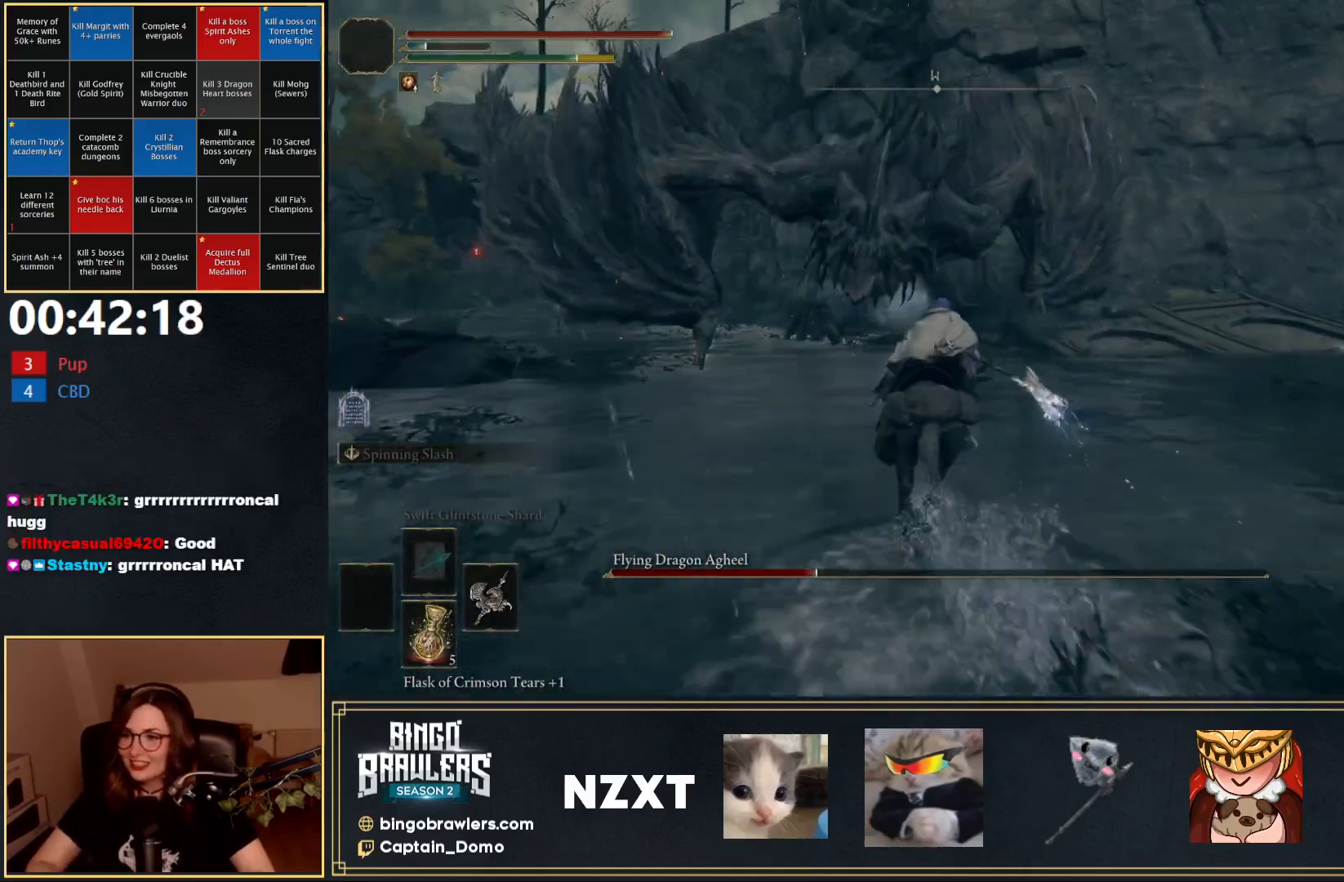
{"buttons": ["L3"], "left_stick": "up-left", "right_stick": "center", "events": [[100, "left_stick", "up-left"], [433, "L3", "down"]]}
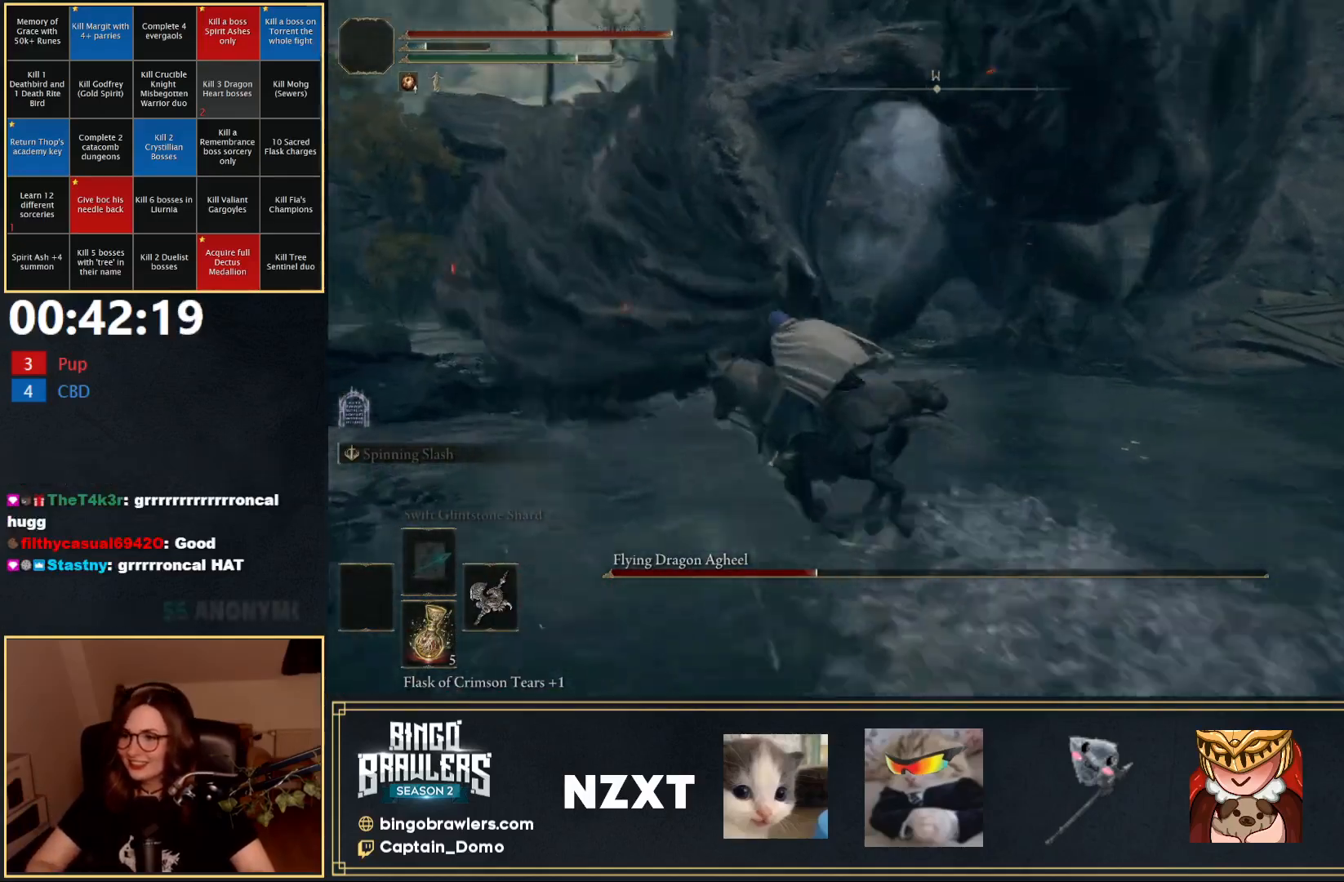
{"buttons": [], "left_stick": "down-left", "right_stick": "right", "events": [[33, "right_stick", "right"], [100, "L3", "up"], [117, "left_stick", "down-left"]]}
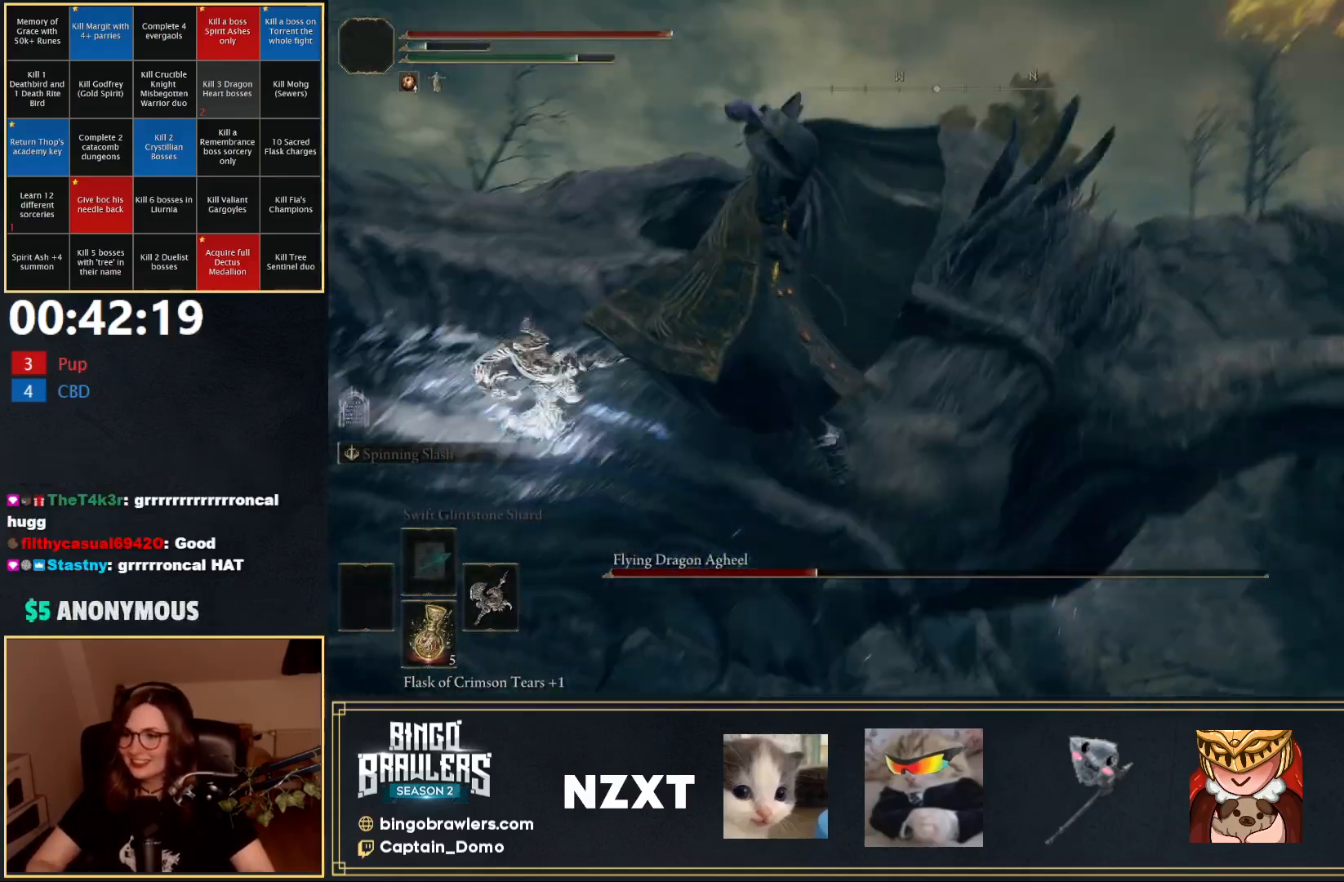
{"buttons": [], "left_stick": "down-left", "right_stick": "center", "events": [[17, "left_stick", "left"], [100, "right_stick", "center"], [267, "left_stick", "down-left"], [350, "B", "down"], [450, "B", "up"]]}
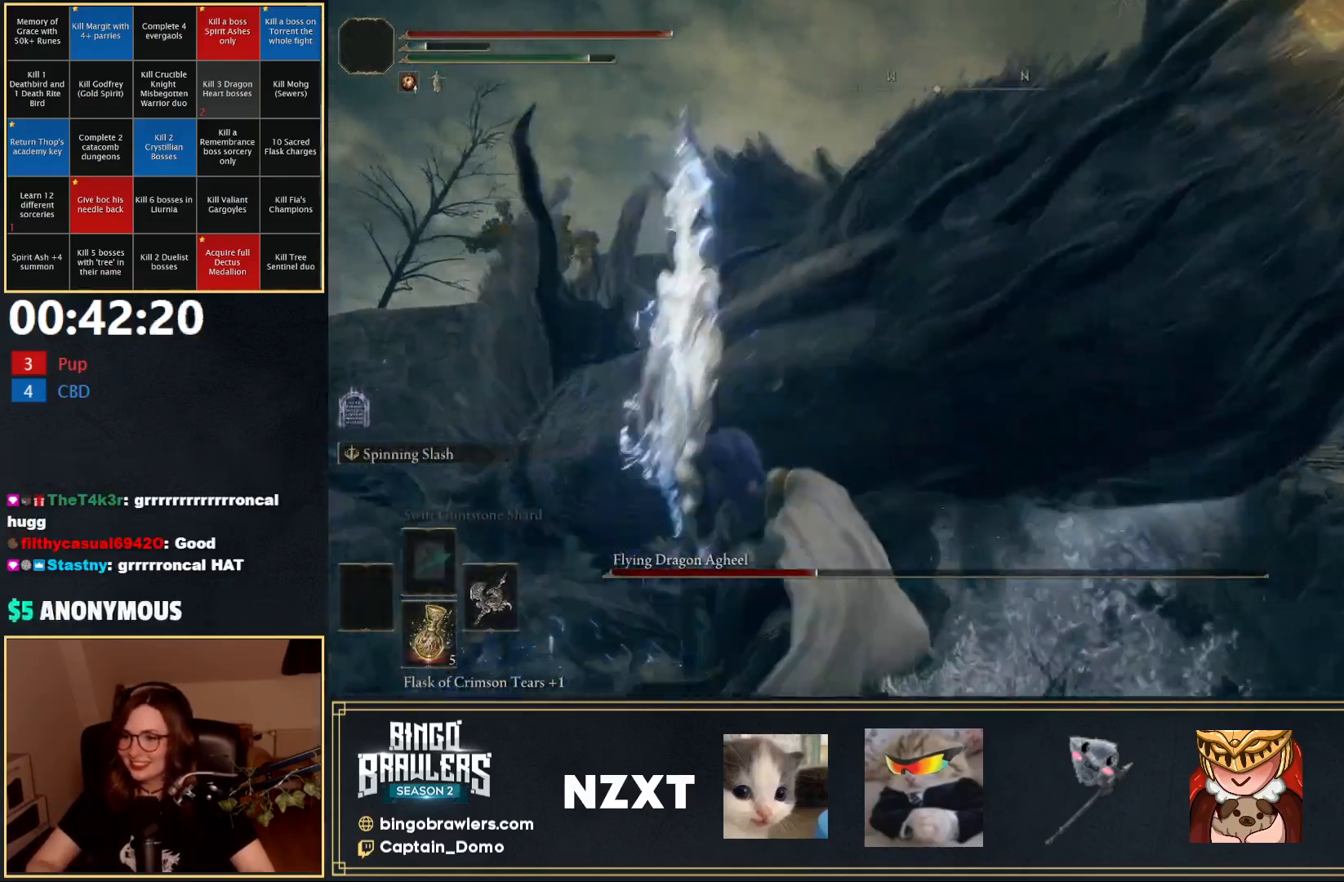
{"buttons": [], "left_stick": "right", "right_stick": "right", "events": [[67, "B", "down"], [100, "left_stick", "up"], [150, "B", "up"], [300, "right_stick", "right"], [450, "left_stick", "right"]]}
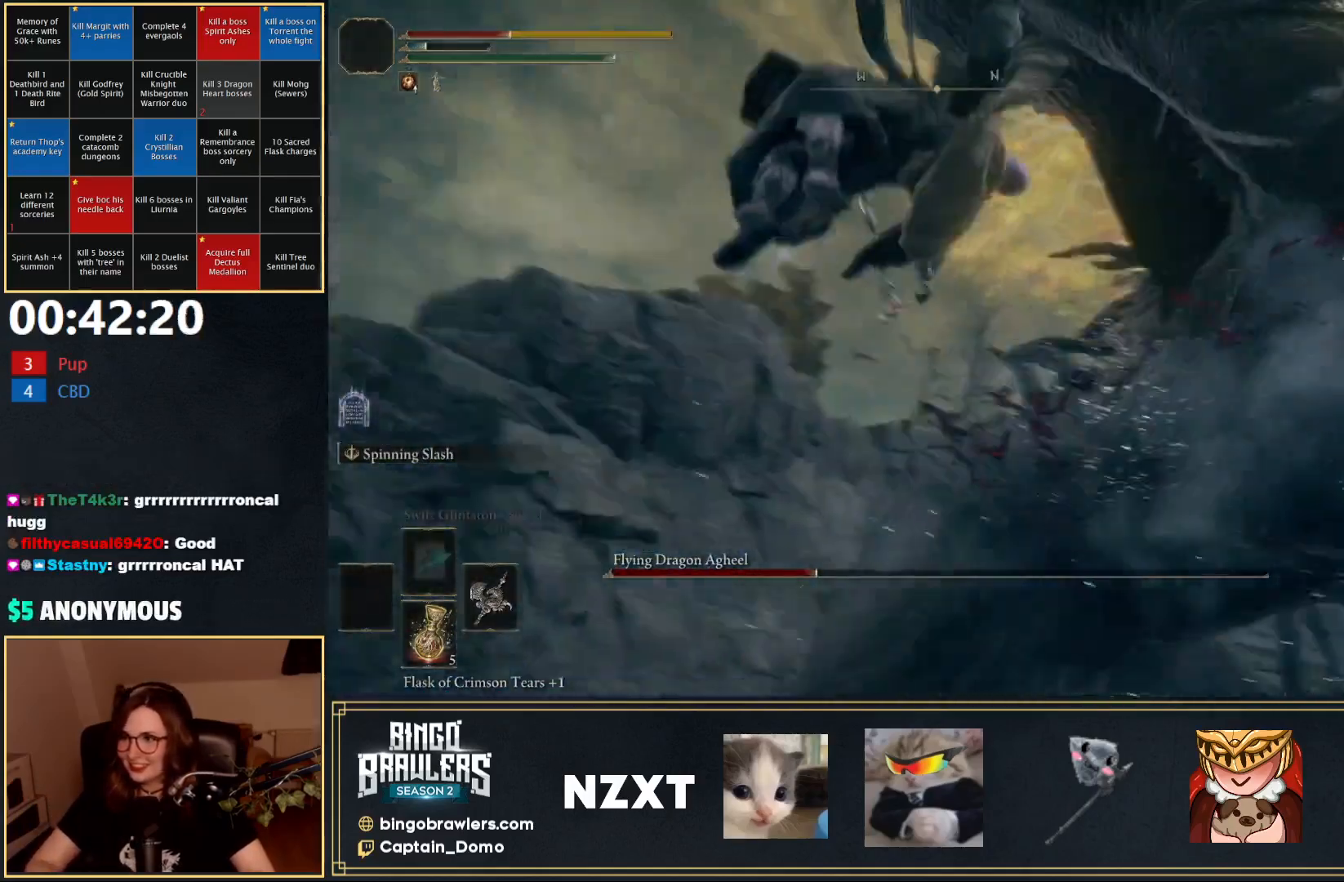
{"buttons": [], "left_stick": "down-left", "right_stick": "center", "events": [[17, "left_stick", "down-right"], [283, "left_stick", "down"], [317, "right_stick", "center"], [383, "left_stick", "down-left"]]}
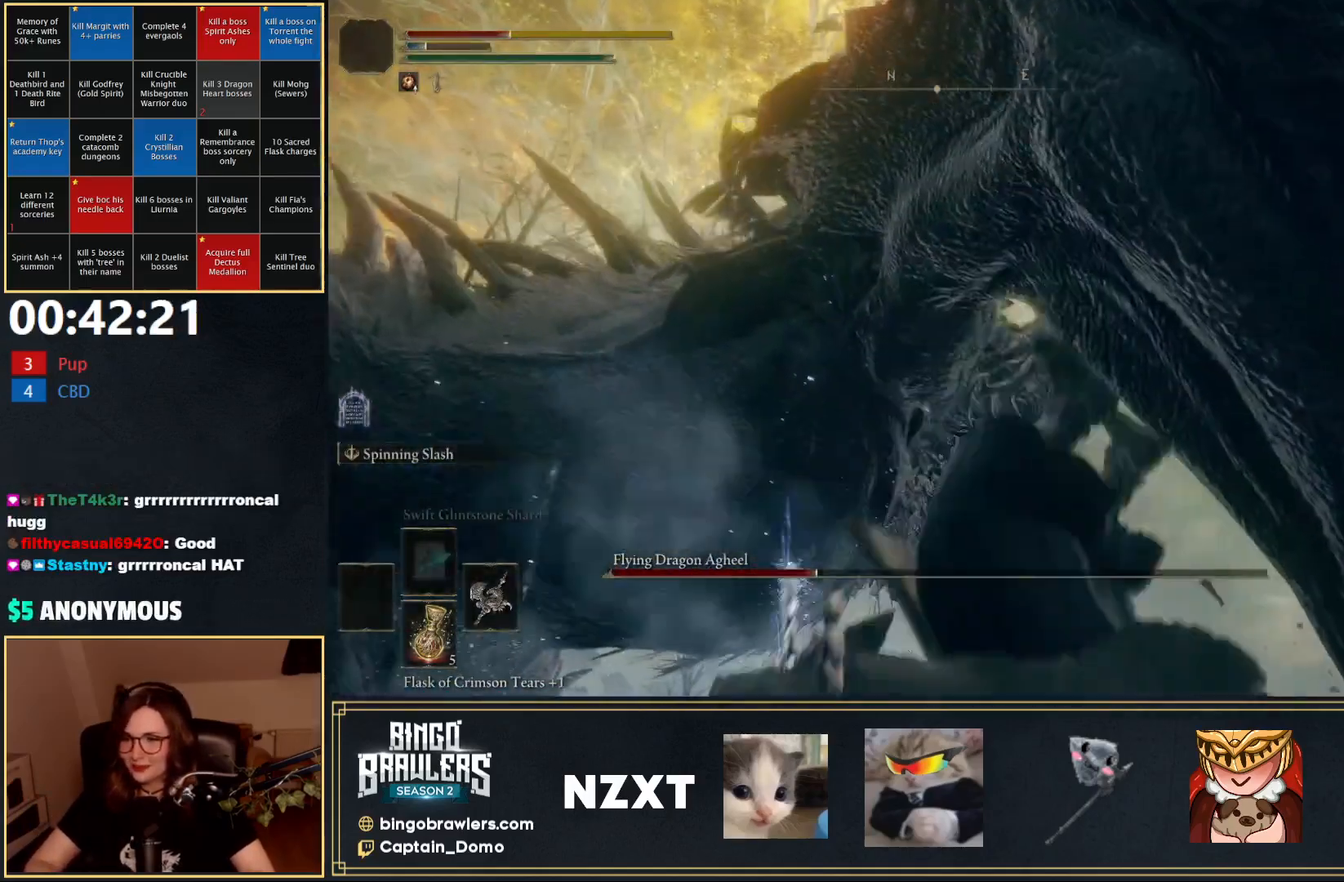
{"buttons": [], "left_stick": "down-right", "right_stick": "down-left", "events": [[167, "B", "down"], [217, "right_stick", "down"], [267, "B", "up"], [350, "left_stick", "down-right"], [350, "right_stick", "down-left"], [417, "B", "down"], [500, "B", "up"]]}
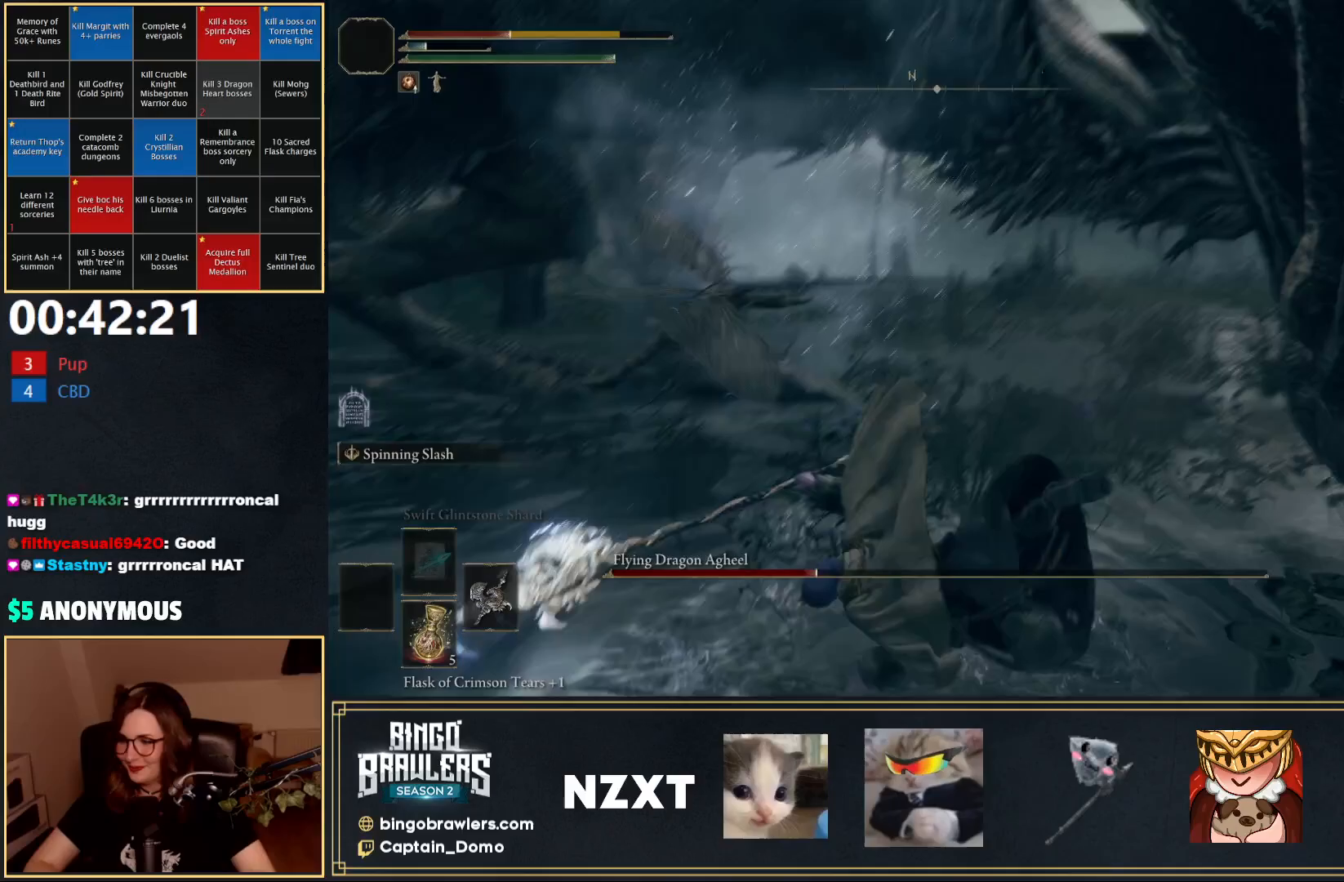
{"buttons": ["B"], "left_stick": "down", "right_stick": "center", "events": [[50, "right_stick", "center"], [233, "B", "down"], [333, "B", "up"], [433, "left_stick", "down"], [500, "B", "down"]]}
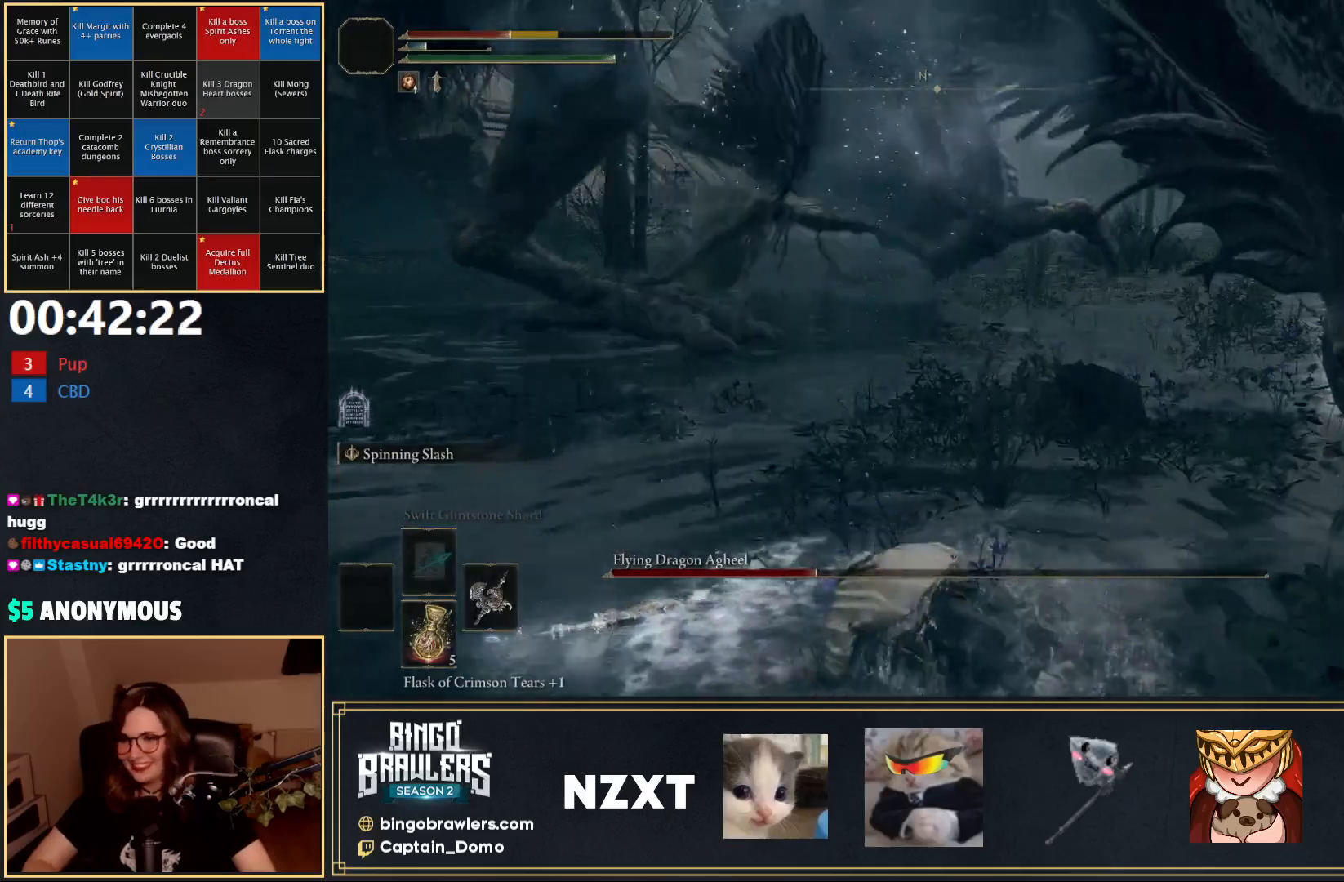
{"buttons": ["B"], "left_stick": "down", "right_stick": "center", "events": [[33, "right_stick", "left"], [150, "B", "up"], [150, "right_stick", "center"], [400, "B", "down"]]}
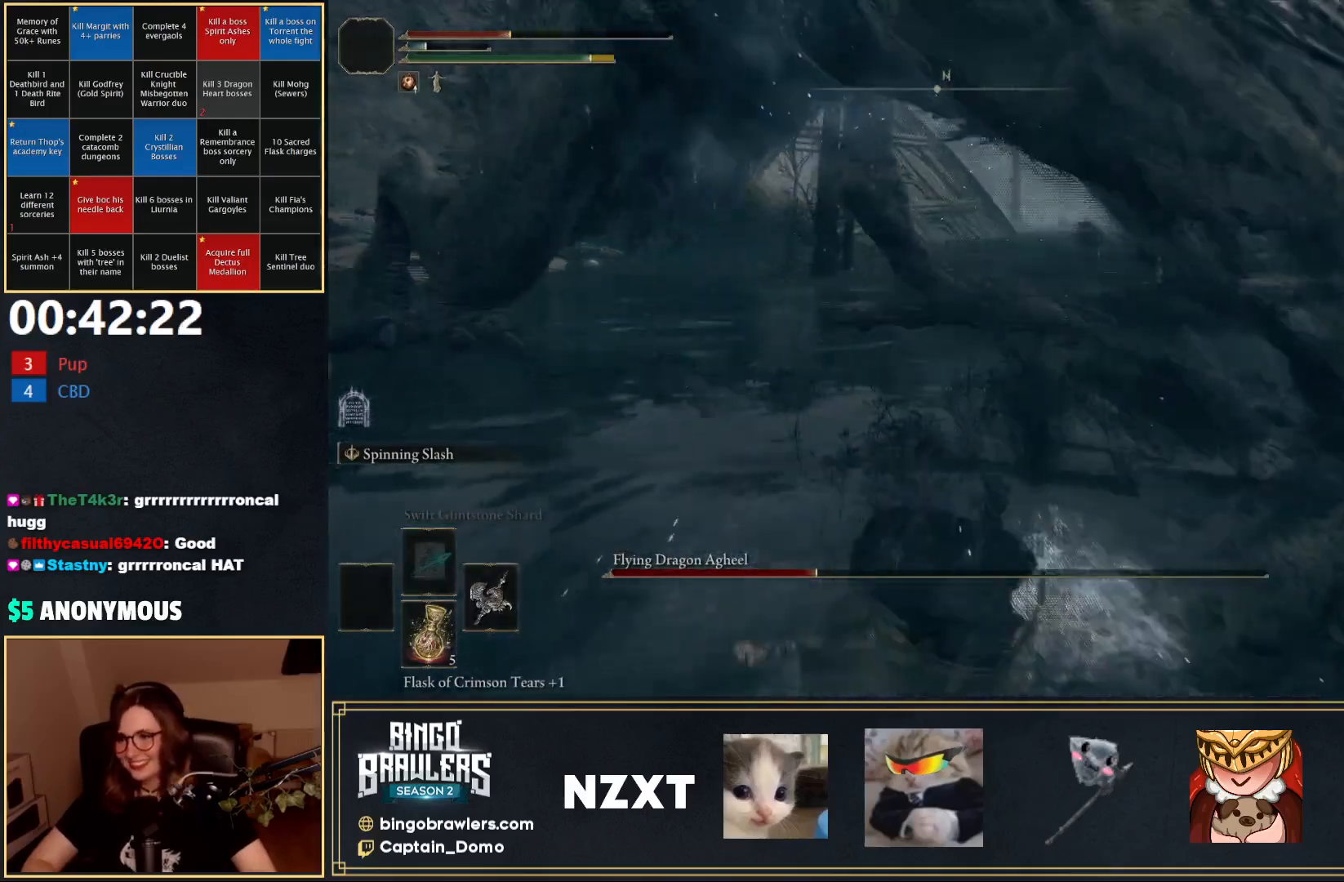
{"buttons": ["B"], "left_stick": "down", "right_stick": "center", "events": [[217, "right_stick", "up-left"], [417, "right_stick", "center"]]}
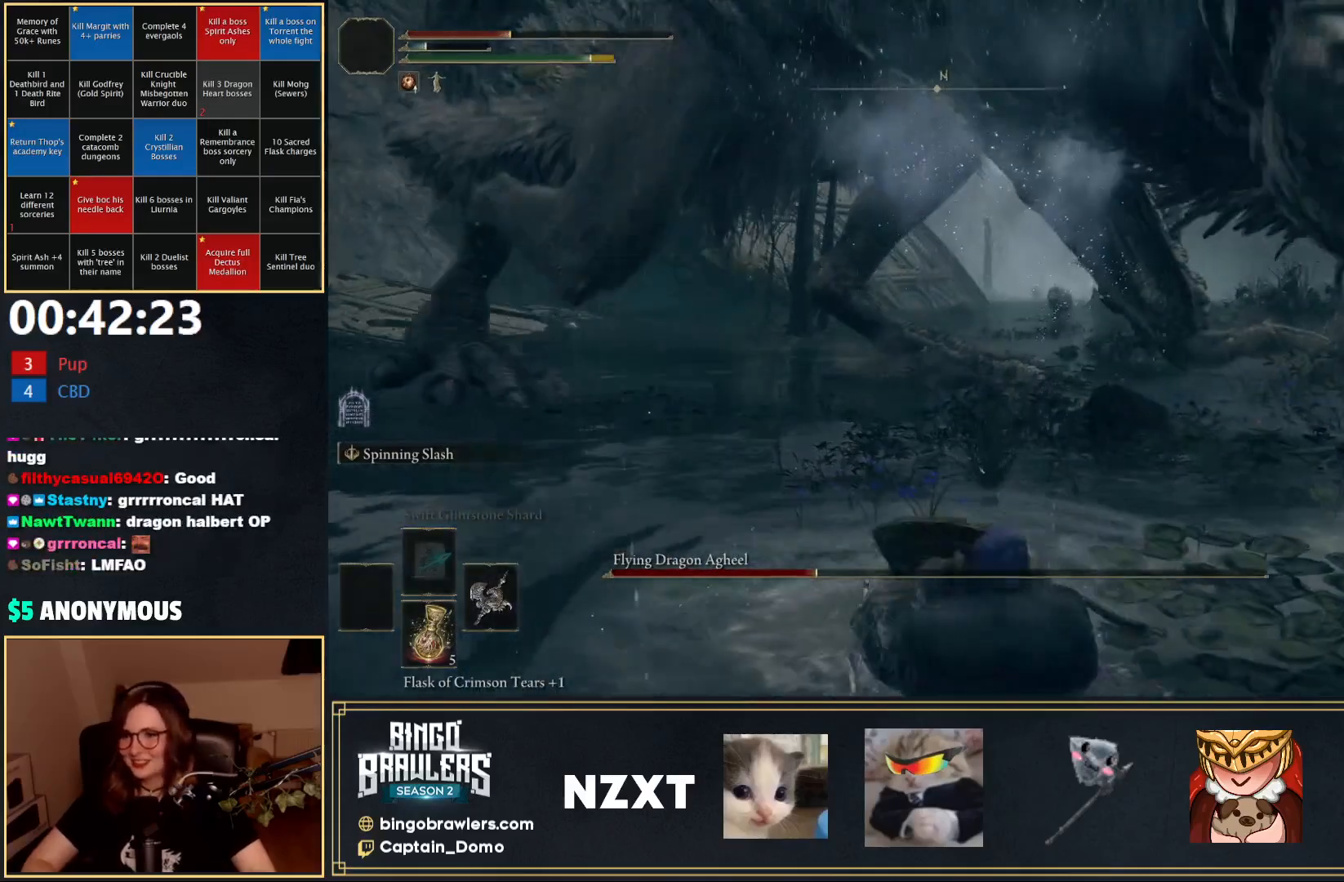
{"buttons": ["B"], "left_stick": "down", "right_stick": "center", "events": []}
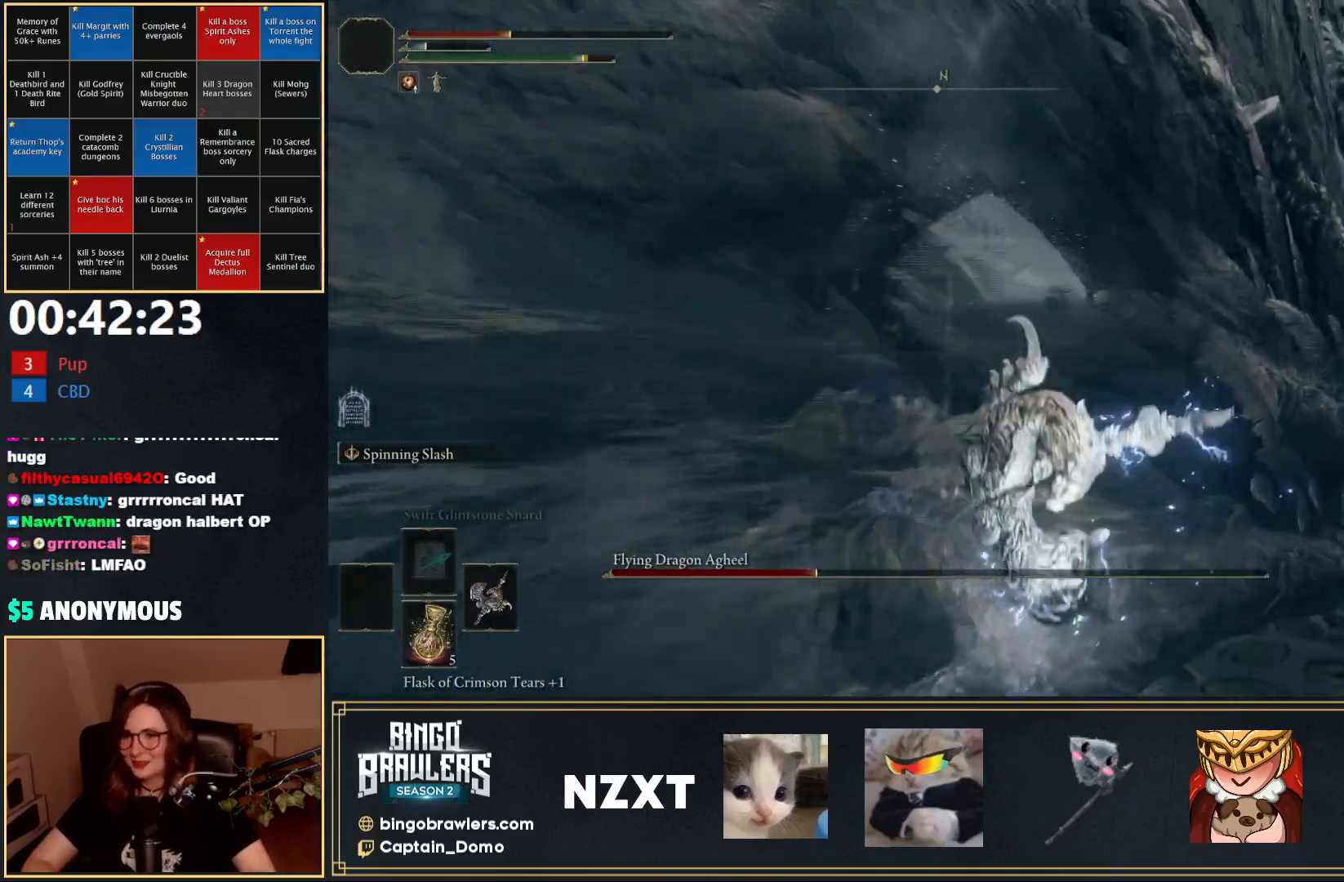
{"buttons": ["B"], "left_stick": "down-left", "right_stick": "center", "events": [[50, "left_stick", "down-left"], [117, "right_stick", "right"], [500, "right_stick", "center"]]}
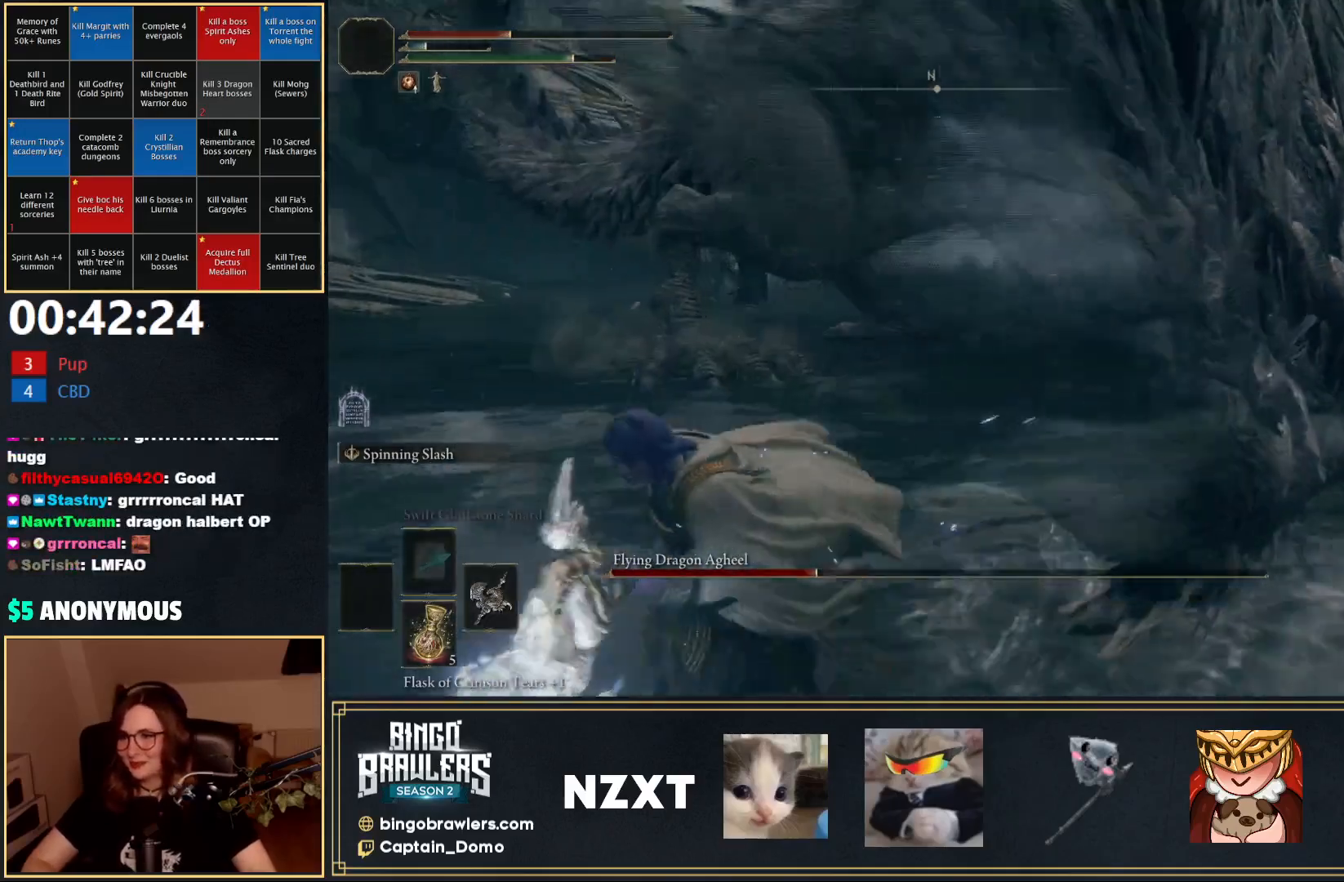
{"buttons": ["B"], "left_stick": "down", "right_stick": "center", "events": [[83, "X", "down"], [83, "left_stick", "down"], [233, "X", "up"]]}
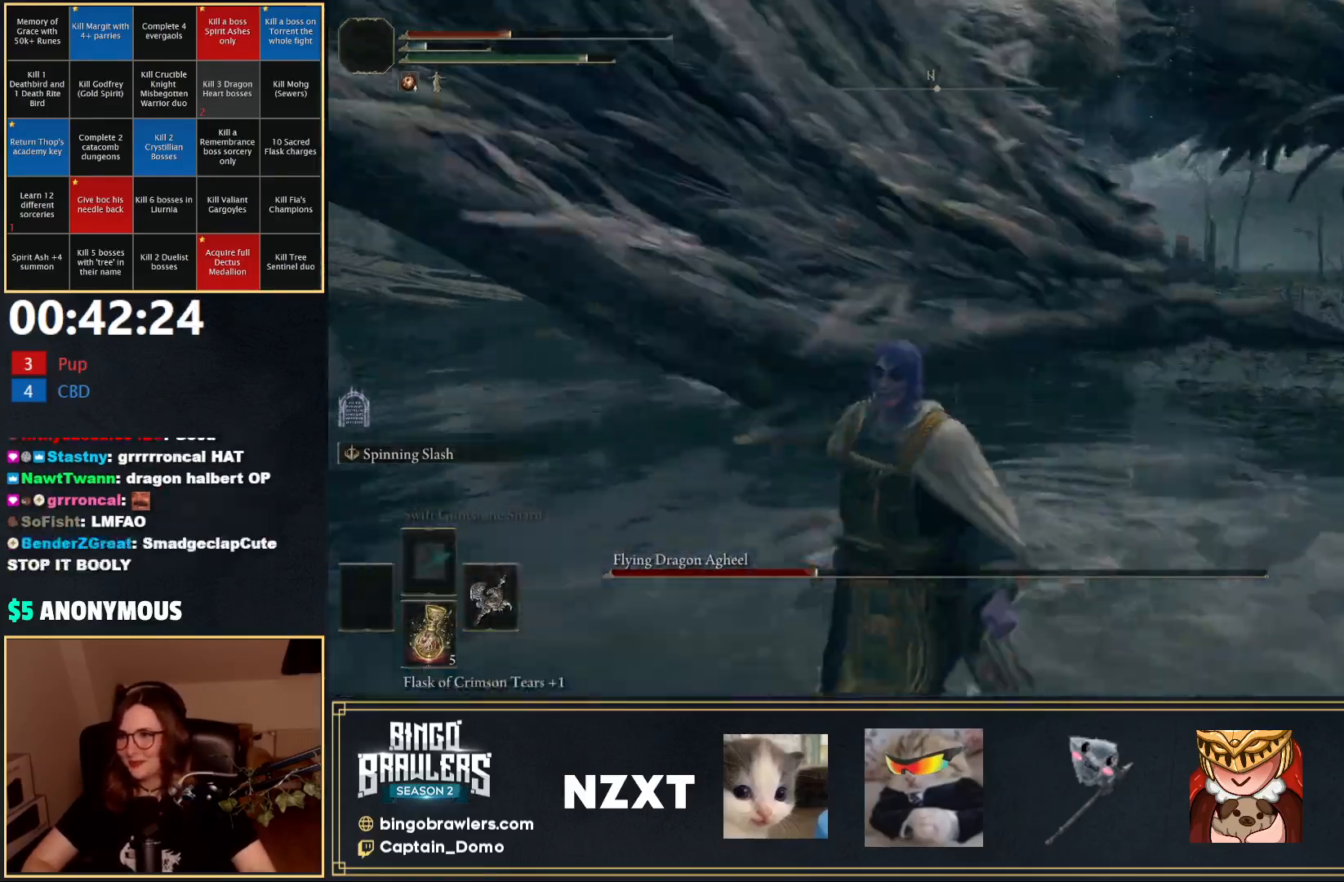
{"buttons": ["B"], "left_stick": "down", "right_stick": "center", "events": []}
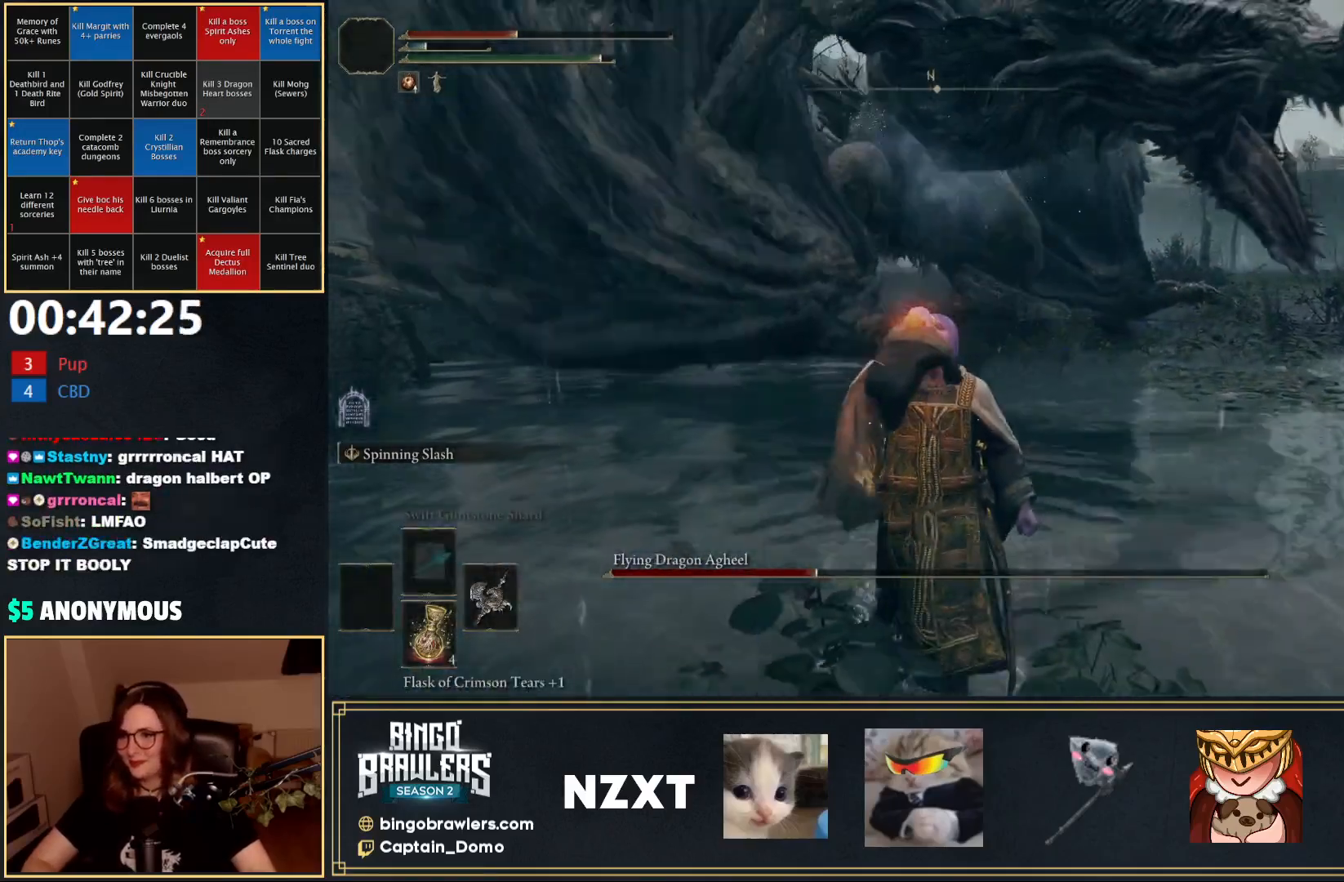
{"buttons": ["B"], "left_stick": "down", "right_stick": "center", "events": []}
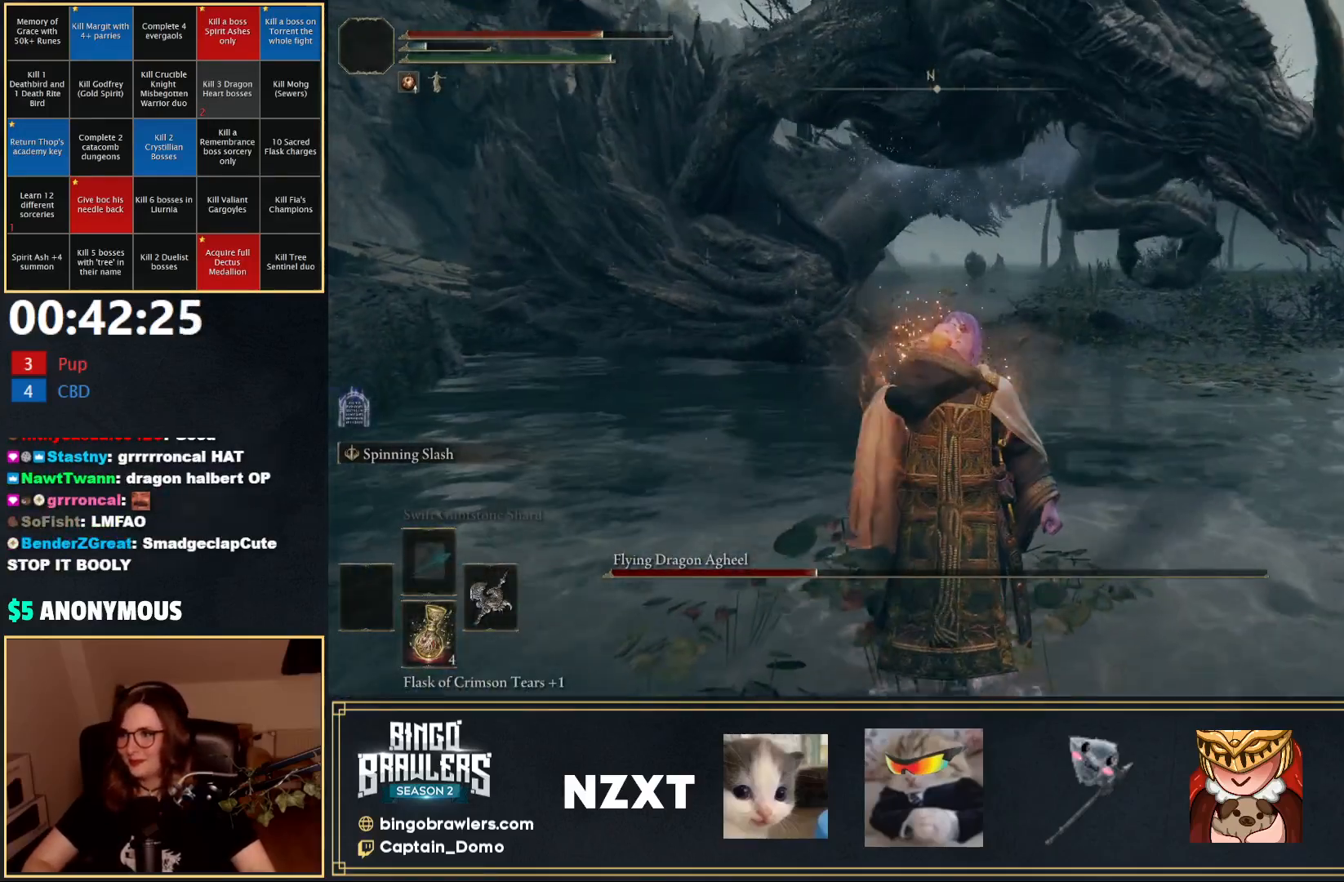
{"buttons": ["B"], "left_stick": "down", "right_stick": "center", "events": []}